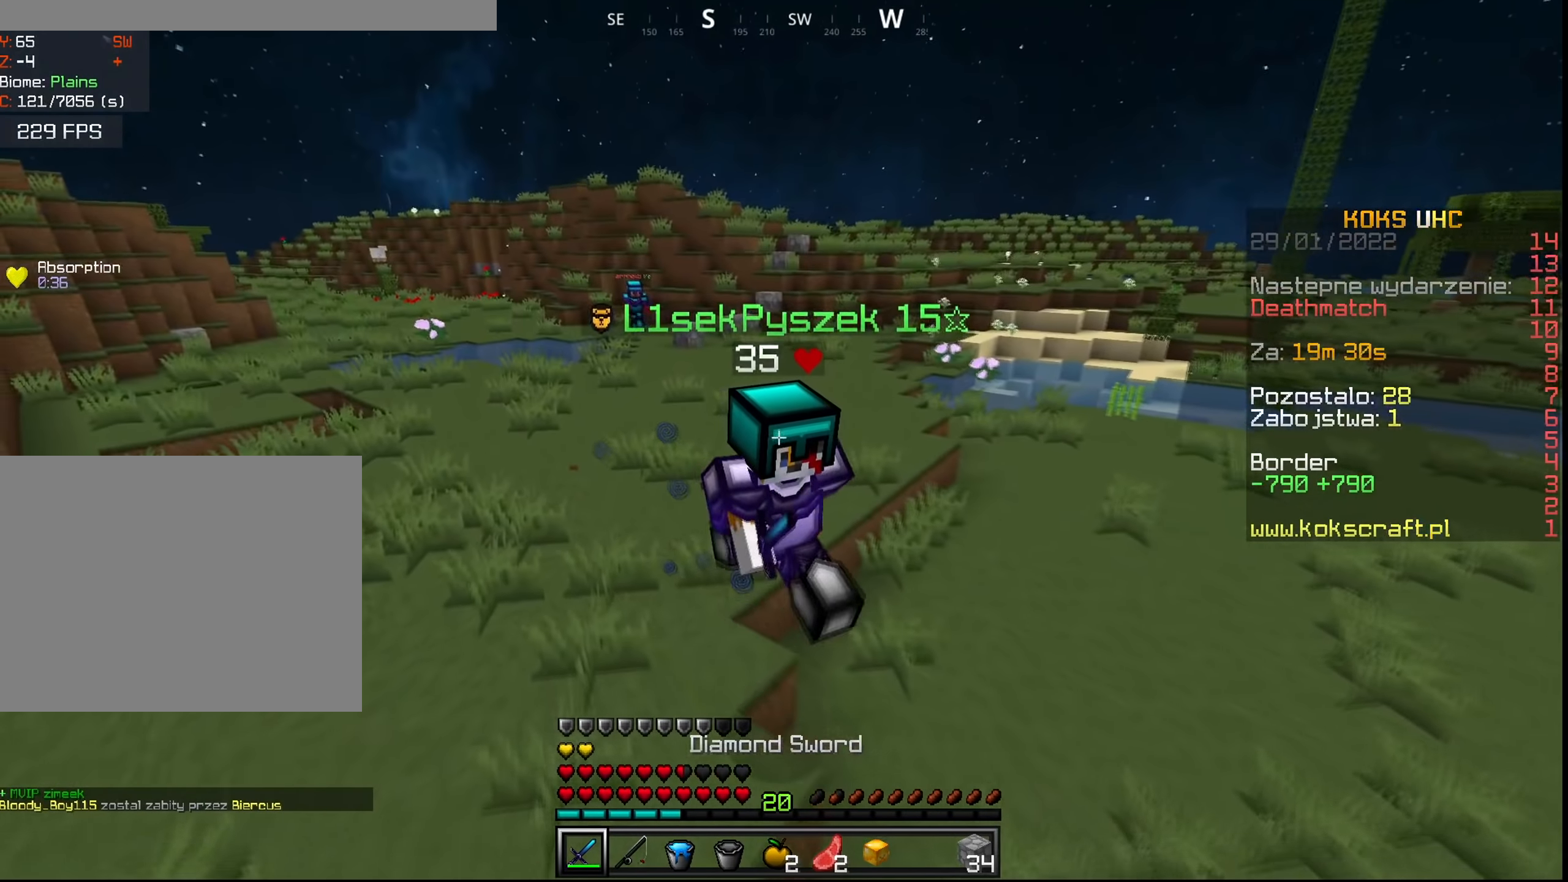
Gameplay with keyboard and mouse; each line is a JSON object with the keys and mouse buttons held at the frame after it. "events" lists presses ("down") and releases ("up") of "a", "c", "ctrl", "d", "e", "f", "q", "r", "s", "shift", "space", "tab", "v", "w", "x", "z", "mouse_left", "mouse_wheel", "mouse_right", "mouse_mb4" and "mouse_mb5" between this image and that frame as [ms after this image, input, new state], when the widget could be followed in between. "mouse_left", "mouse_wheel", "mouse_right", "mouse_mb4", "mouse_mb5" = the "left", "wheel", "right", "mb4", "mb5" buttons of the "mouse" list. No other keys are recorded. Fast repeated clicks can show as one long hold. "wheel" means that the mouse wheel is clicked or scrolled. Mouse movement is not recorded.
{"keys": ["ctrl", "space", "w"], "mouse": [], "events": []}
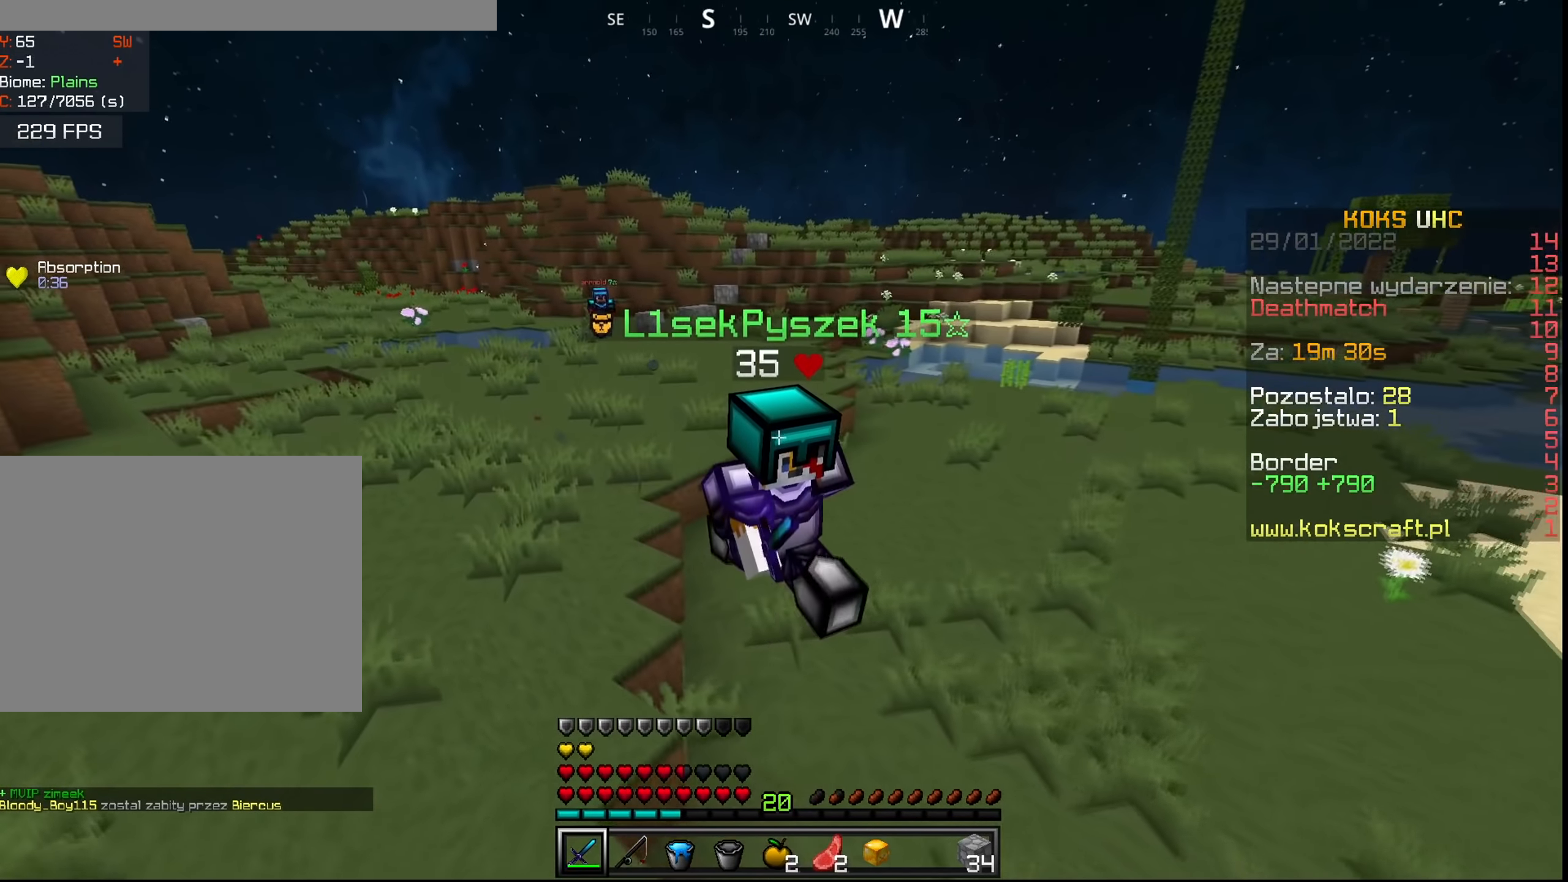
{"keys": ["ctrl", "w"], "mouse": [], "events": [[467, "space", "up"]]}
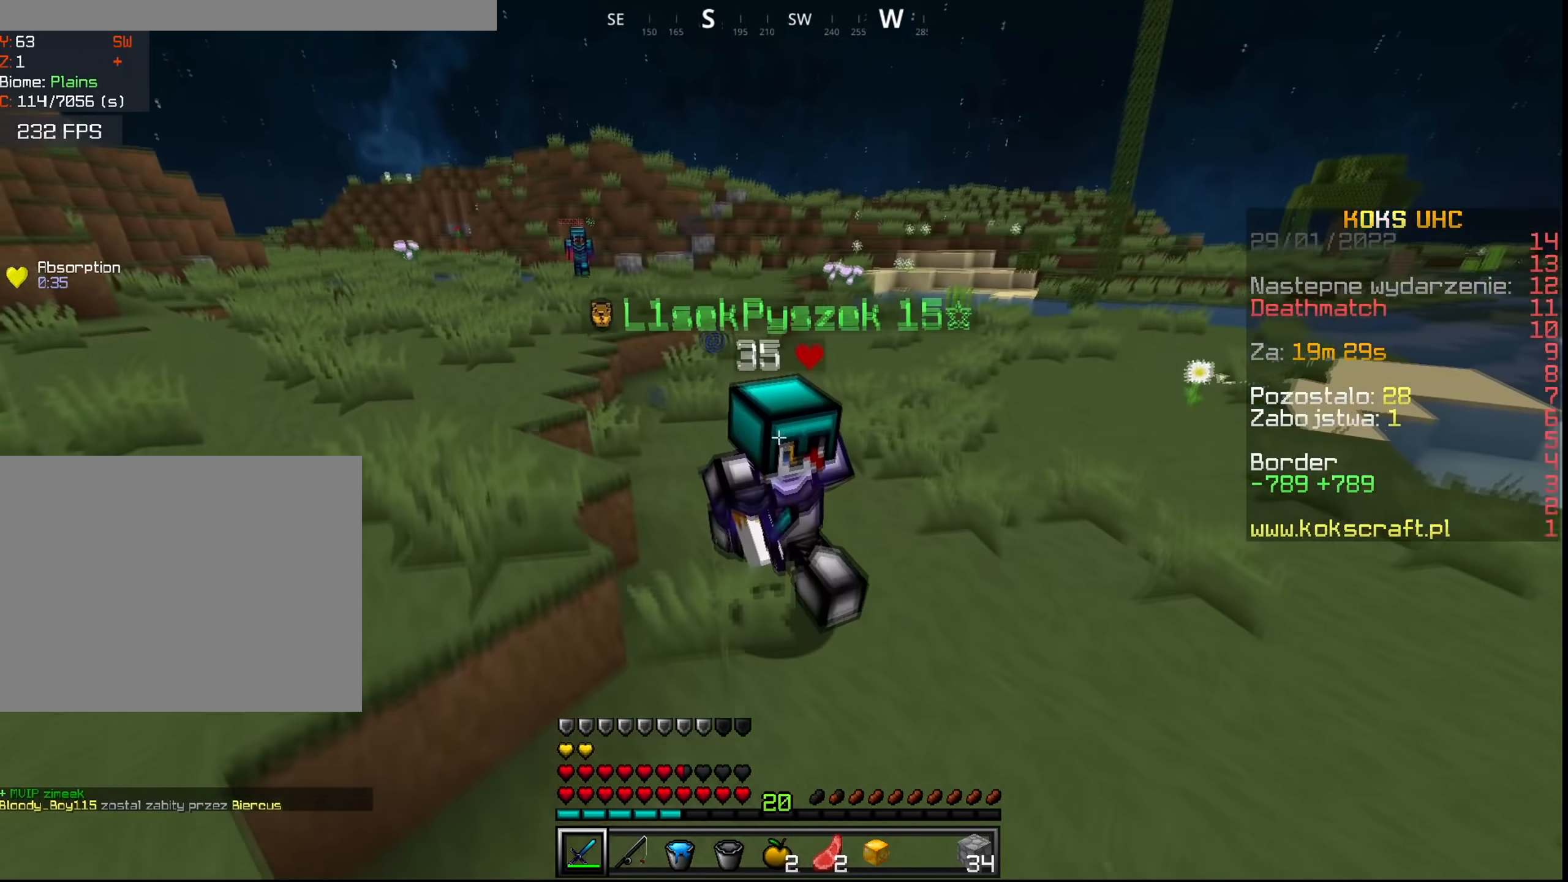
{"keys": ["ctrl", "space", "w"], "mouse": [], "events": [[233, "space", "down"]]}
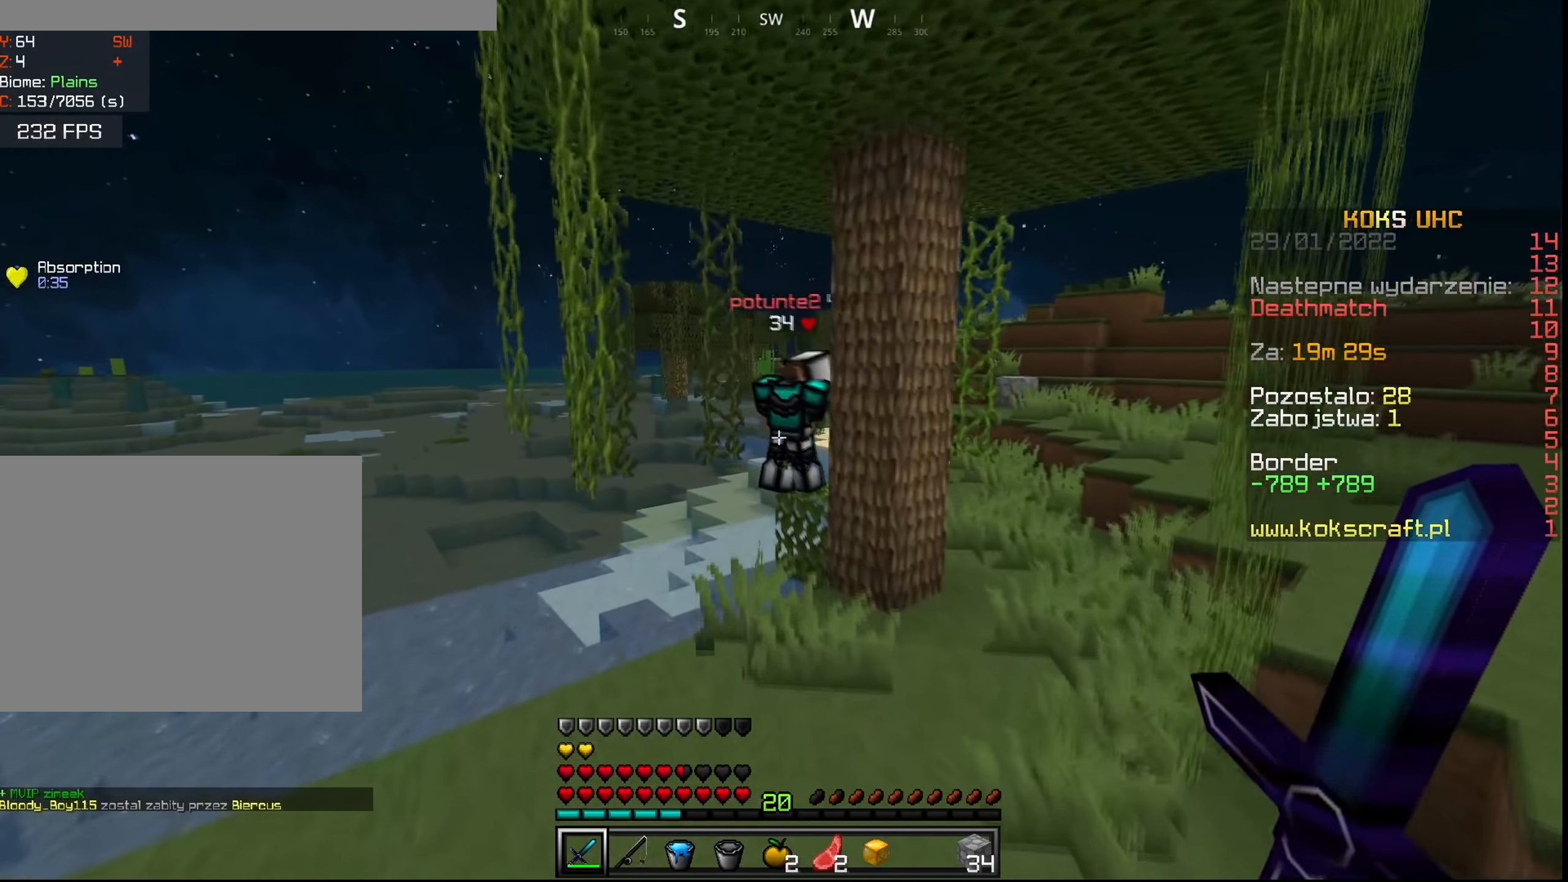
{"keys": ["ctrl", "d", "space", "w"], "mouse": [], "events": [[34, "space", "up"], [267, "d", "down"], [317, "space", "down"]]}
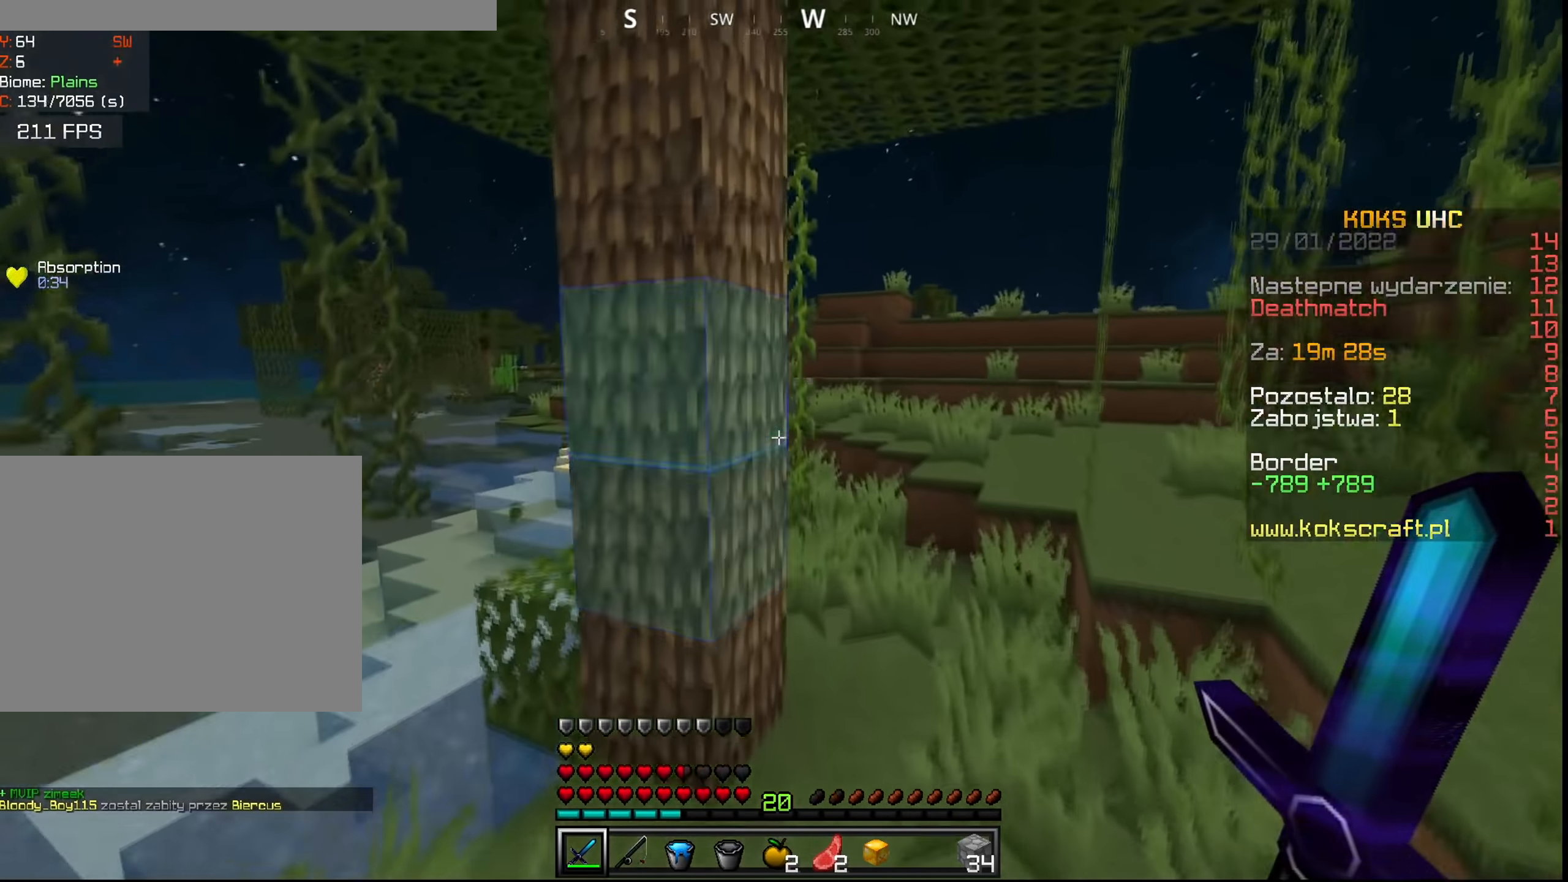
{"keys": ["ctrl", "space", "w"], "mouse": [], "events": [[67, "space", "up"], [200, "d", "up"], [367, "space", "down"]]}
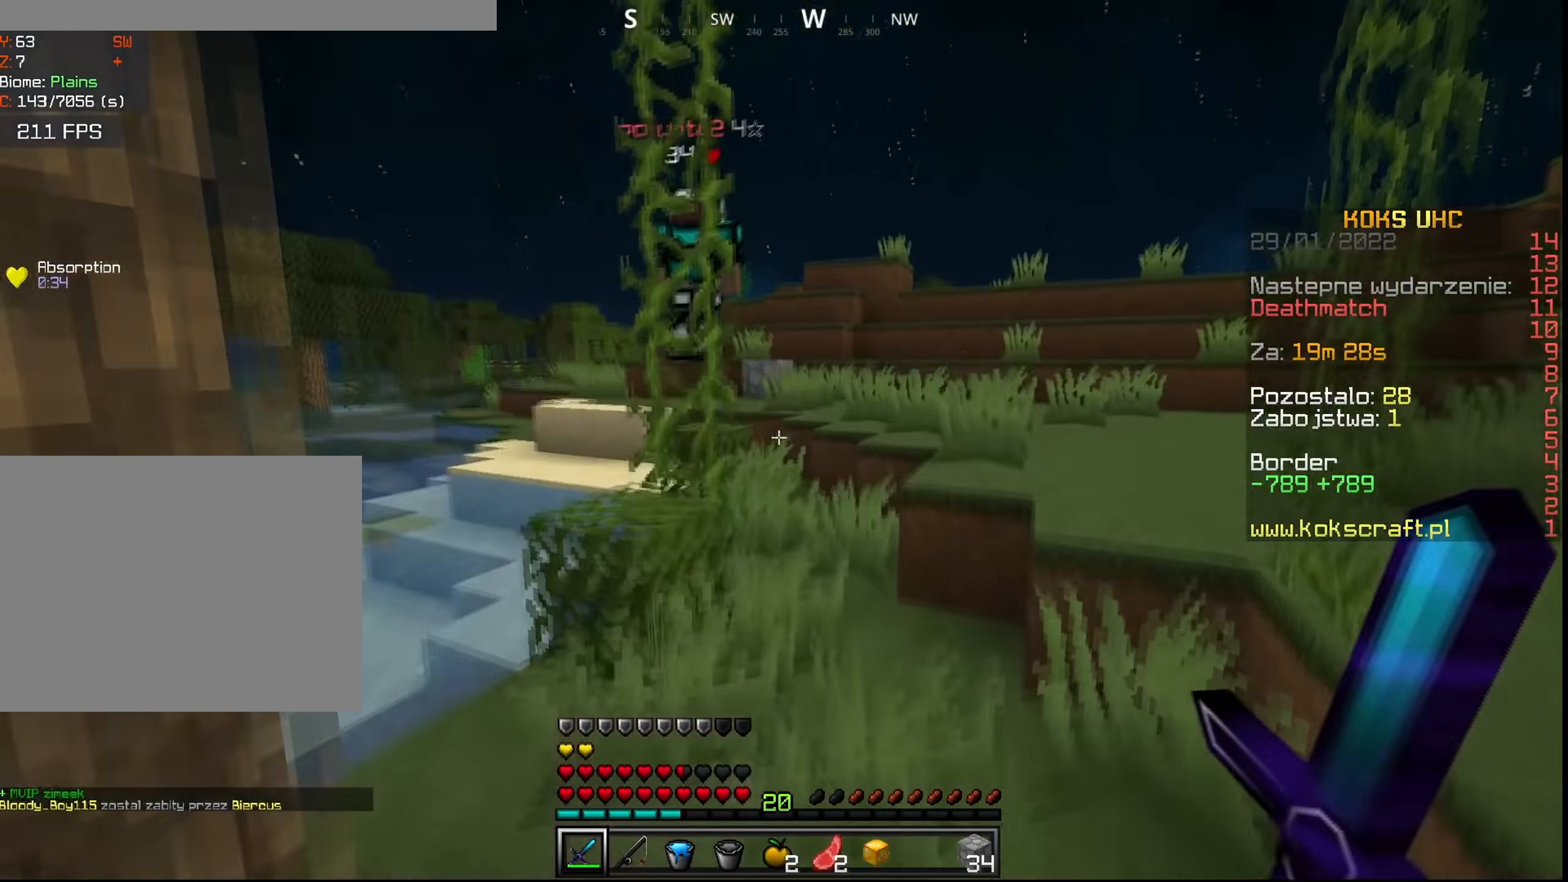
{"keys": ["space", "w"], "mouse": [], "events": [[101, "f", "down"], [117, "space", "up"], [134, "mouse_right", "down"], [167, "f", "up"], [201, "ctrl", "up"], [201, "mouse_right", "up"], [284, "space", "down"]]}
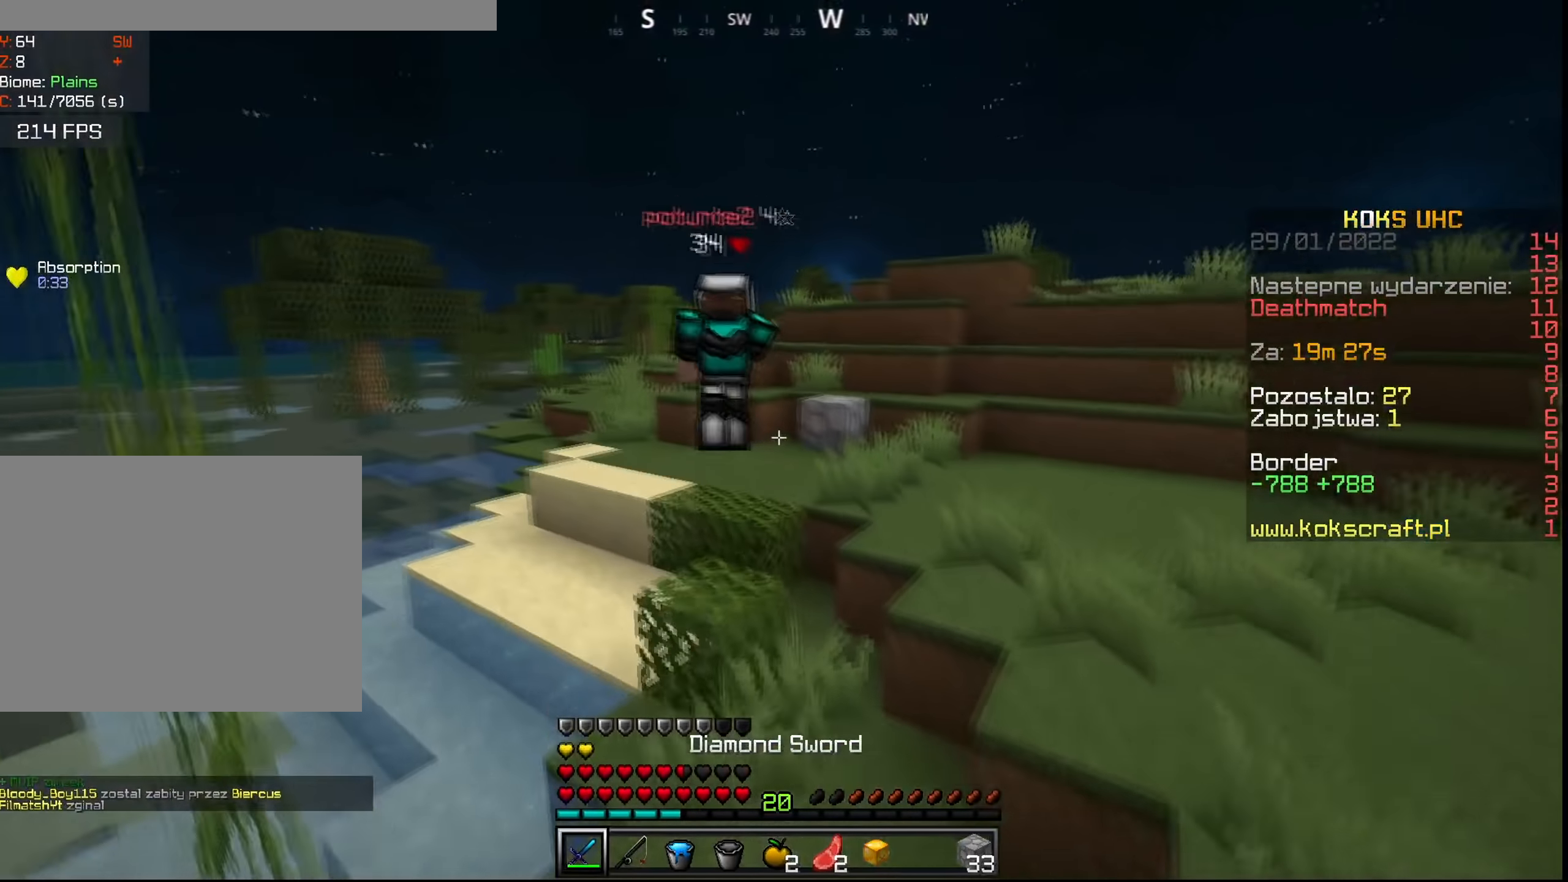
{"keys": ["ctrl", "space", "w"], "mouse": [], "events": [[183, "ctrl", "down"], [200, "a", "down"], [234, "space", "up"], [334, "a", "up"], [467, "space", "down"]]}
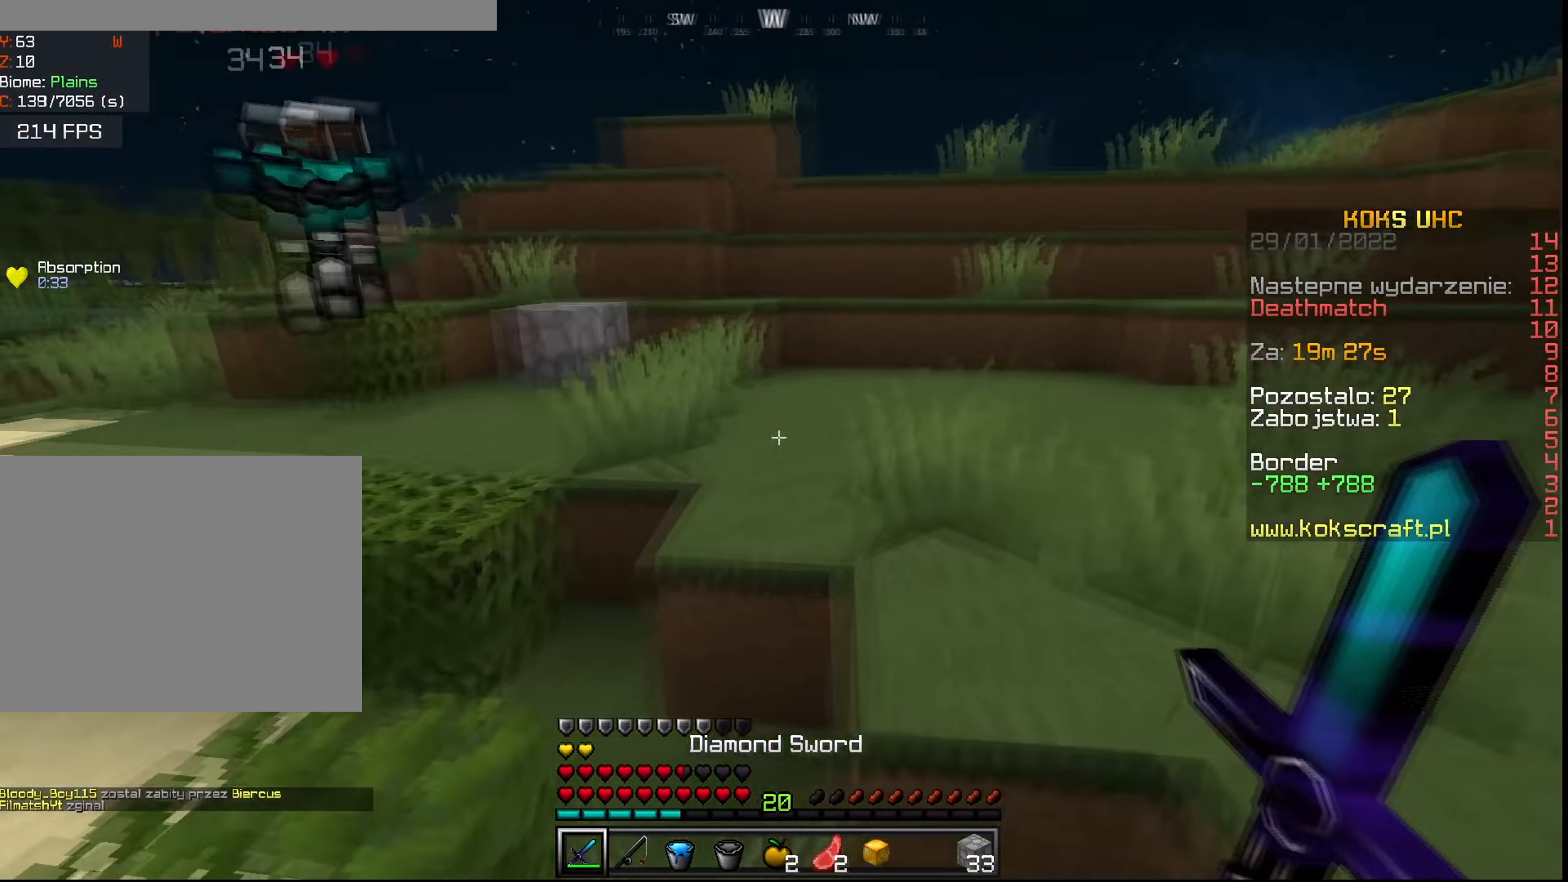
{"keys": ["ctrl", "space", "w"], "mouse": [], "events": [[201, "a", "down"], [201, "f", "down"], [251, "space", "up"], [267, "f", "up"], [267, "mouse_right", "down"], [317, "mouse_right", "up"], [368, "a", "up"], [451, "space", "down"]]}
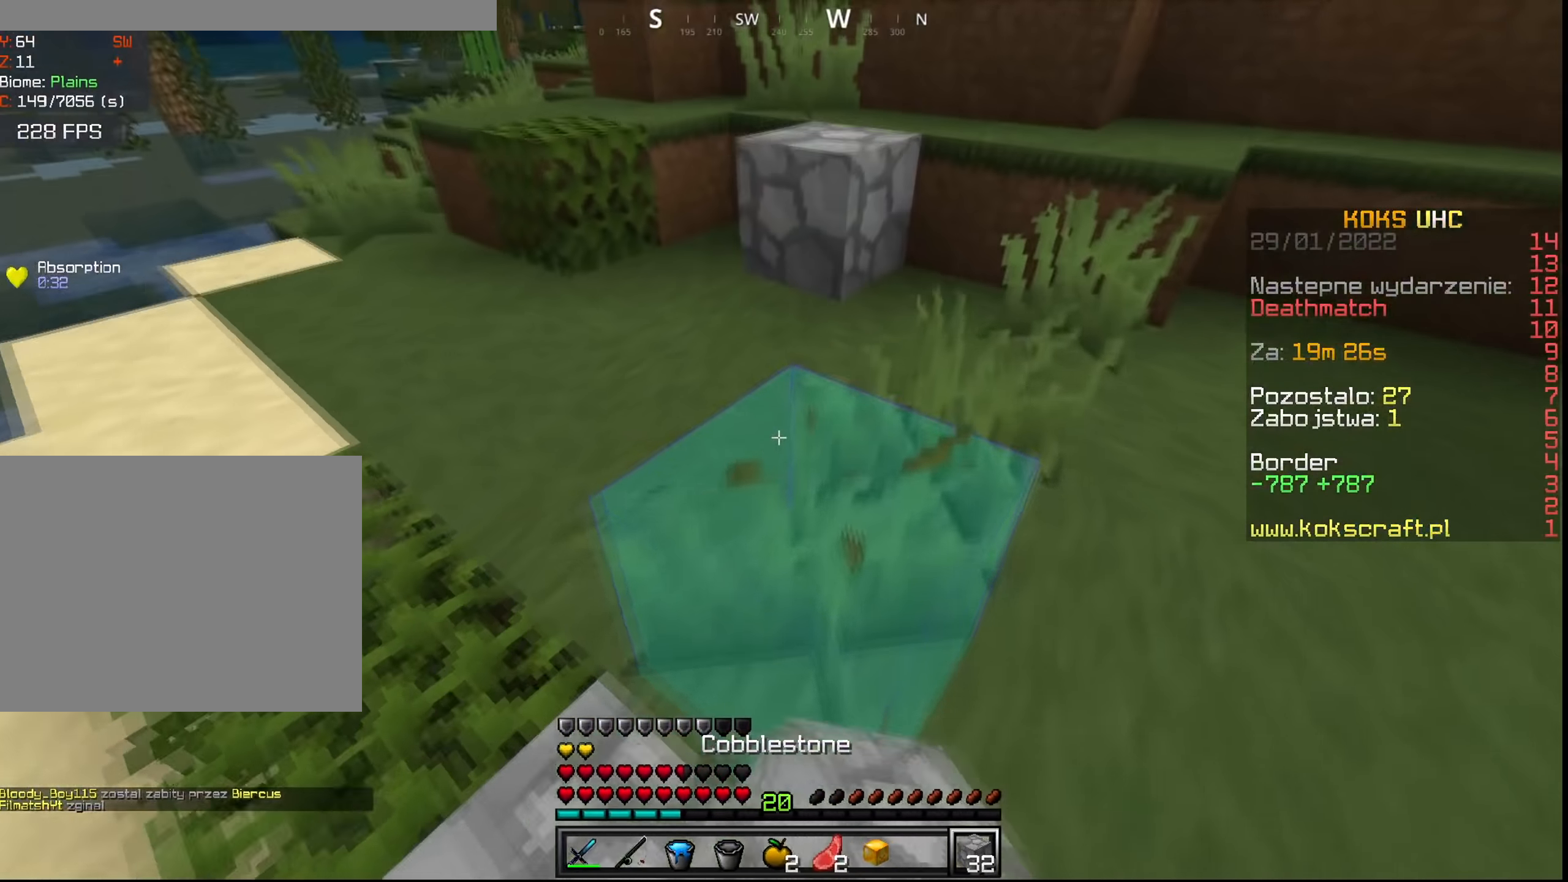
{"keys": ["ctrl", "space", "w"], "mouse": [], "events": [[200, "space", "up"], [217, "mouse_right", "down"], [250, "mouse_right", "up"], [334, "space", "down"]]}
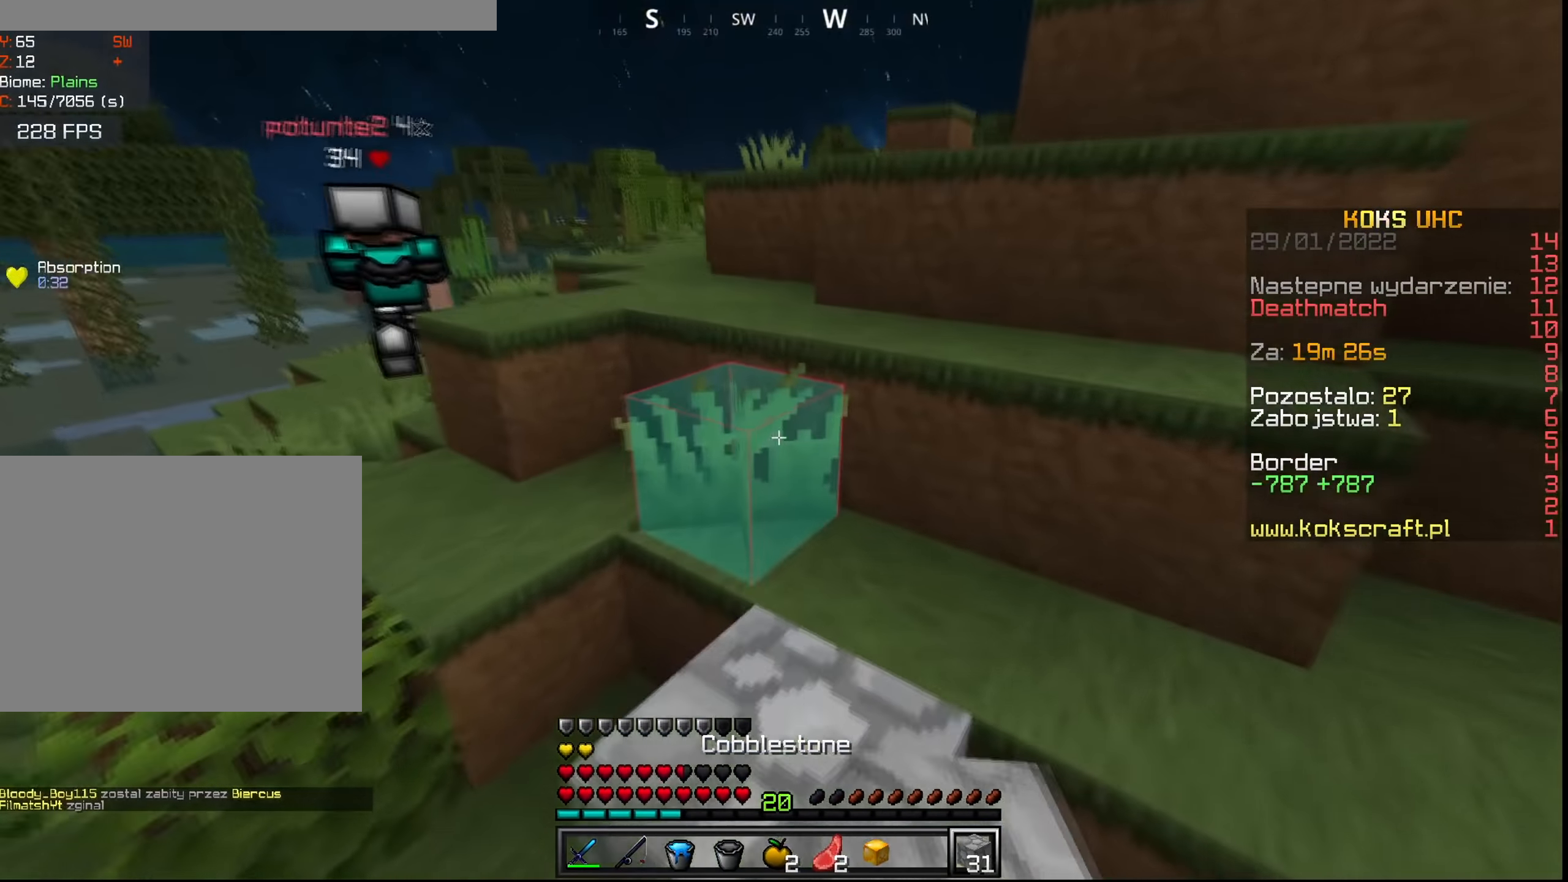
{"keys": ["ctrl", "space", "w"], "mouse": [], "events": [[117, "a", "down"], [151, "mouse_right", "down"], [167, "space", "up"], [234, "mouse_right", "up"], [334, "a", "up"], [351, "space", "down"]]}
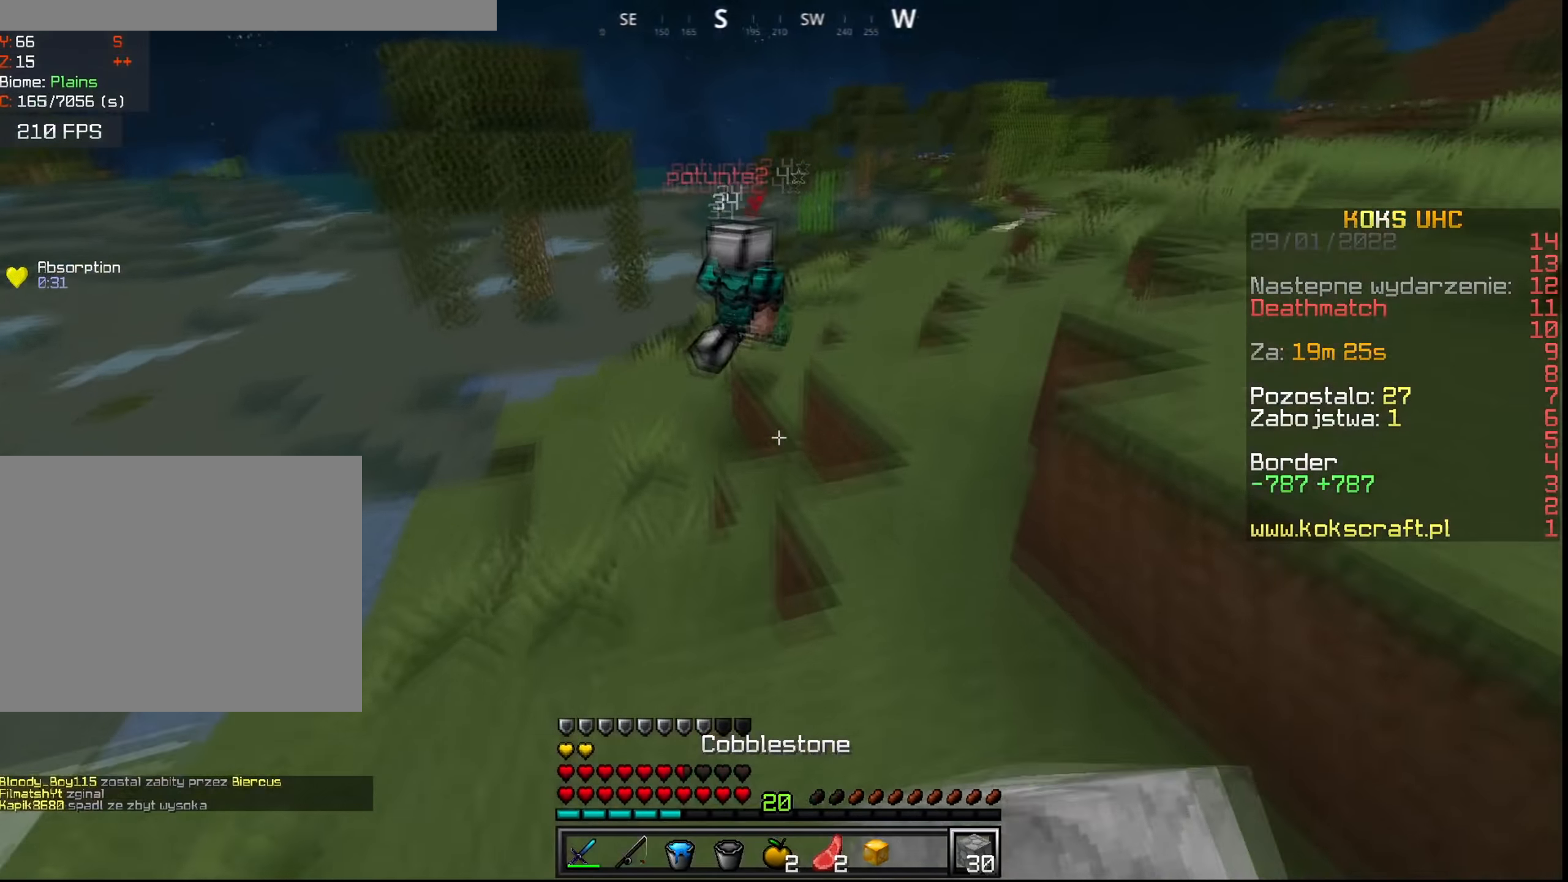
{"keys": ["ctrl", "space", "w"], "mouse": [], "events": [[183, "space", "up"], [317, "space", "down"]]}
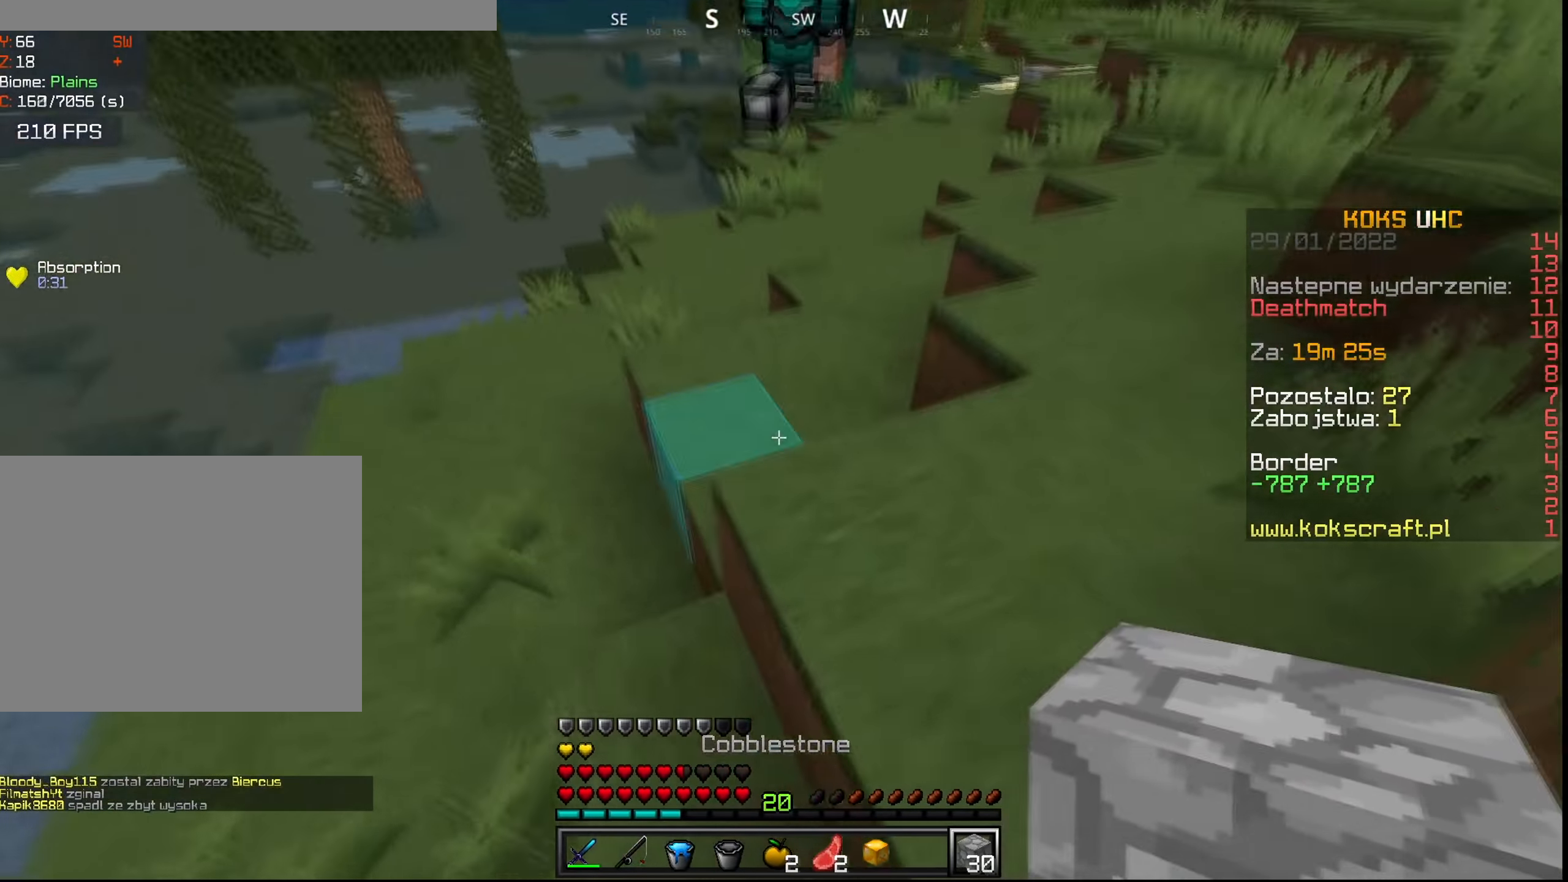
{"keys": ["ctrl", "space", "w"], "mouse": [], "events": []}
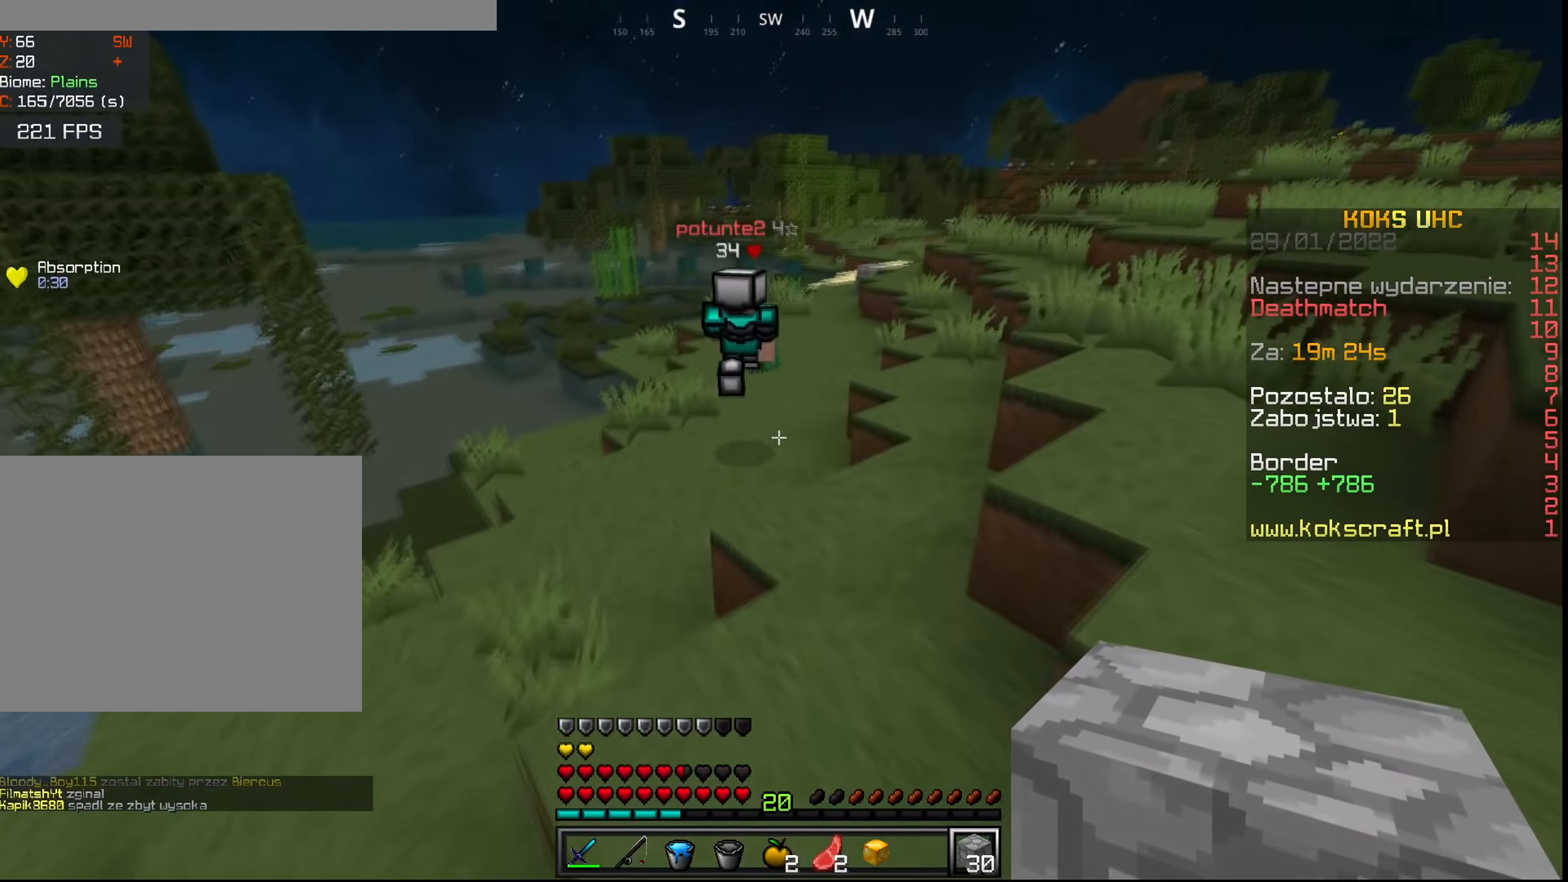
{"keys": ["ctrl", "space", "w"], "mouse": [], "events": []}
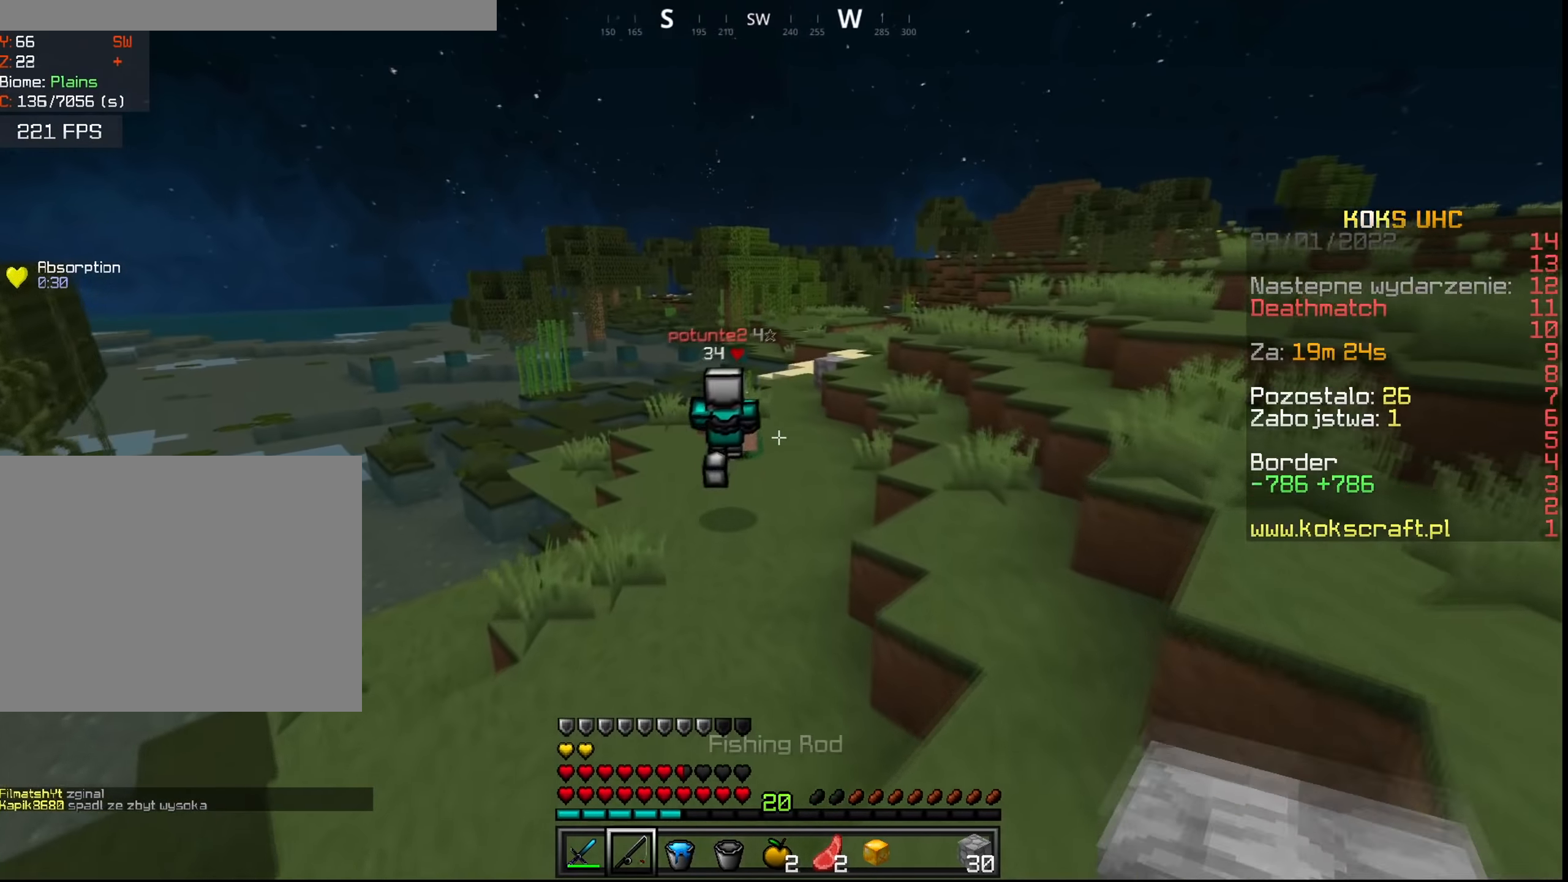
{"keys": ["ctrl", "space", "w"], "mouse": [], "events": []}
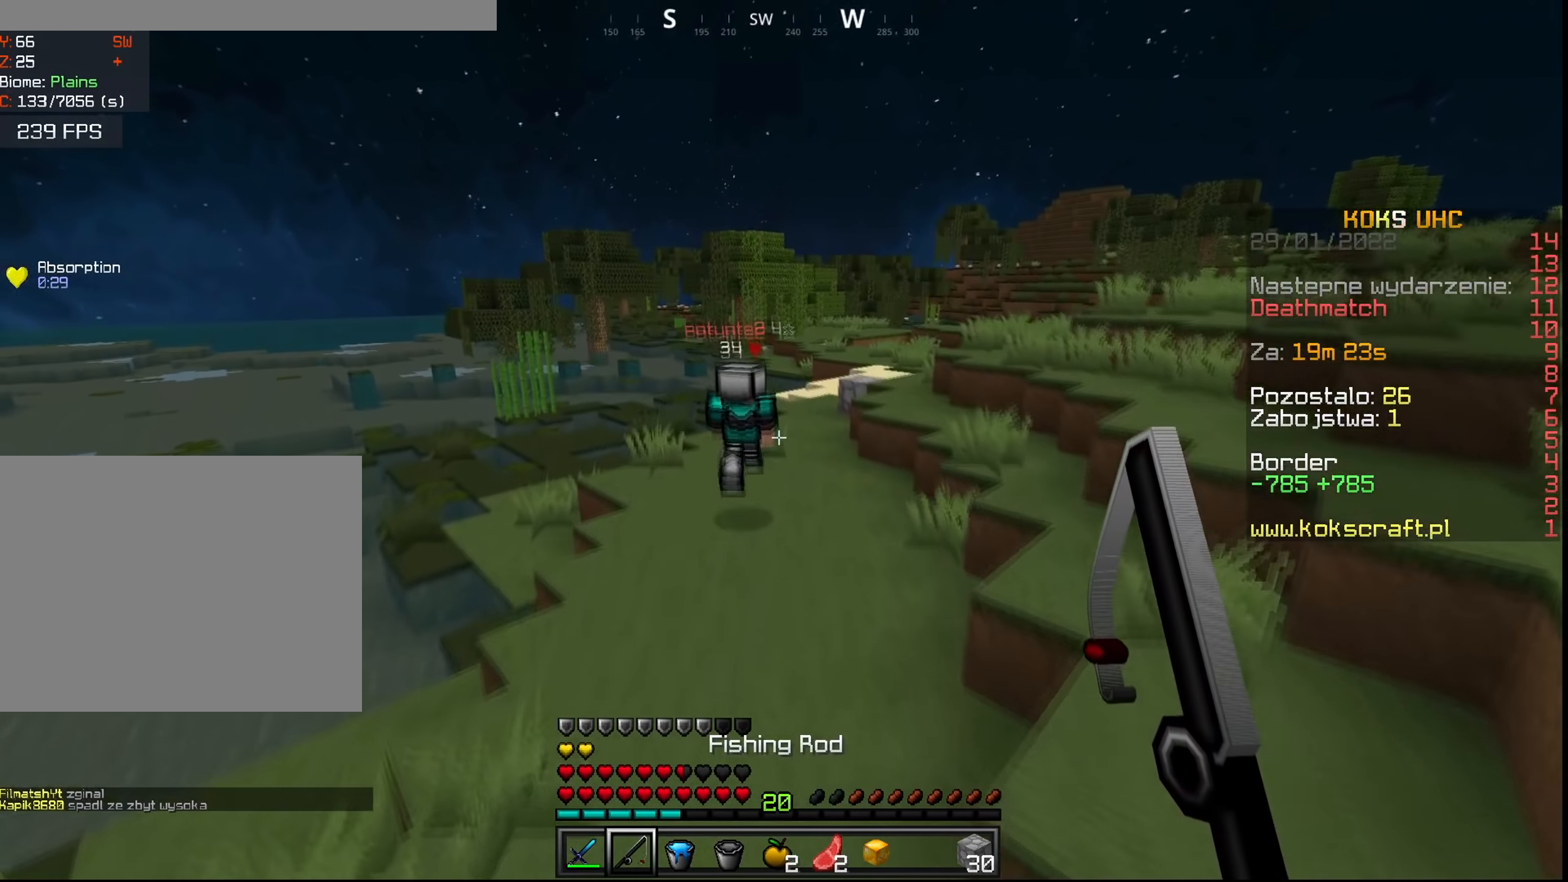
{"keys": ["ctrl", "space", "w"], "mouse": [], "events": []}
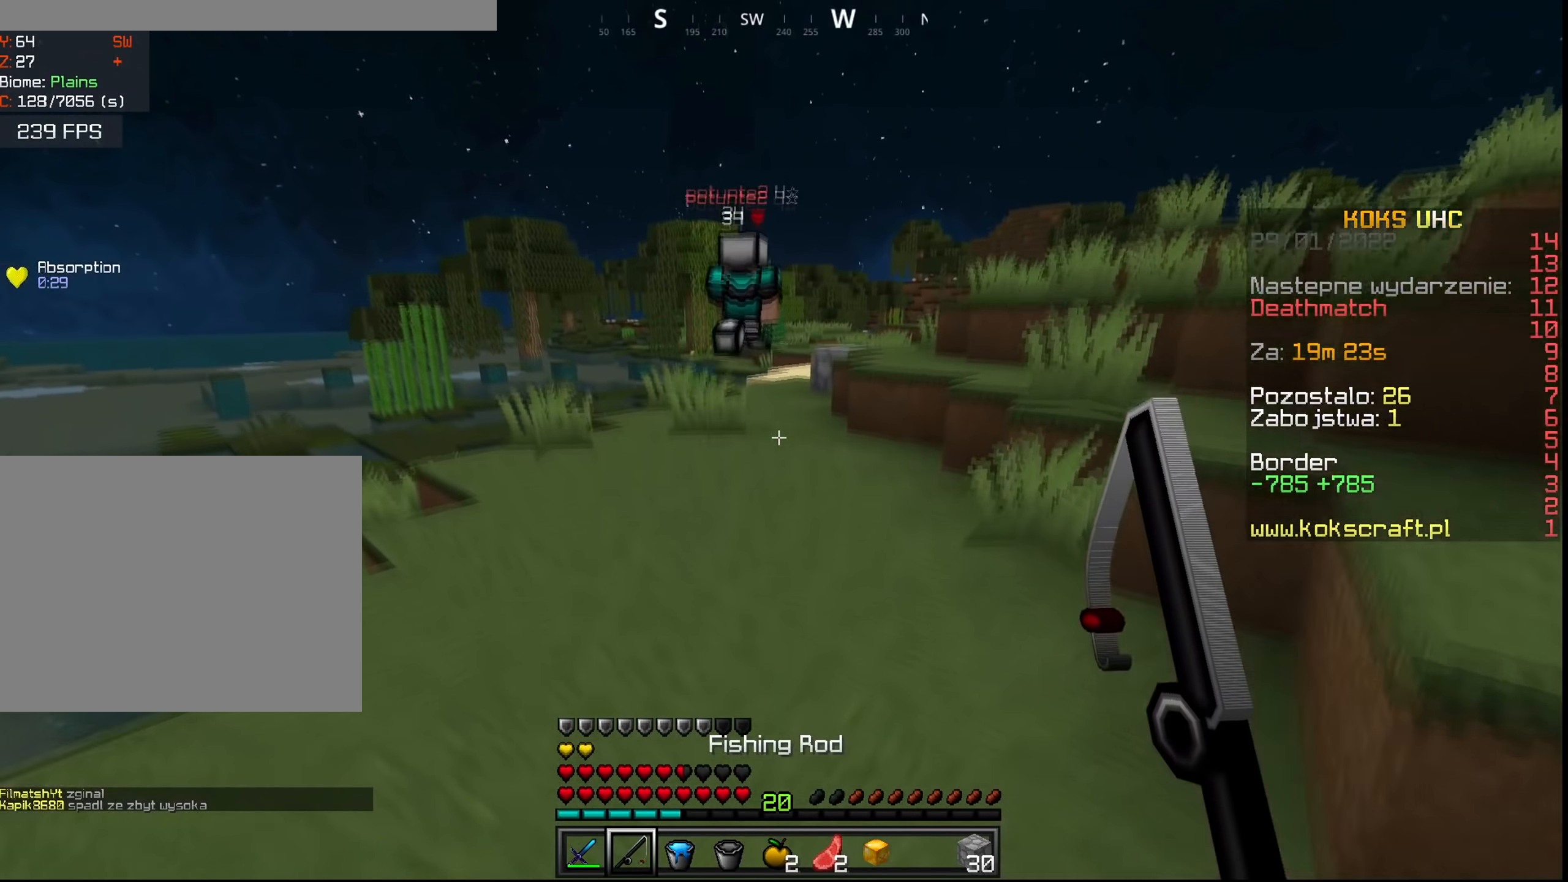
{"keys": ["ctrl", "space", "w"], "mouse": [], "events": []}
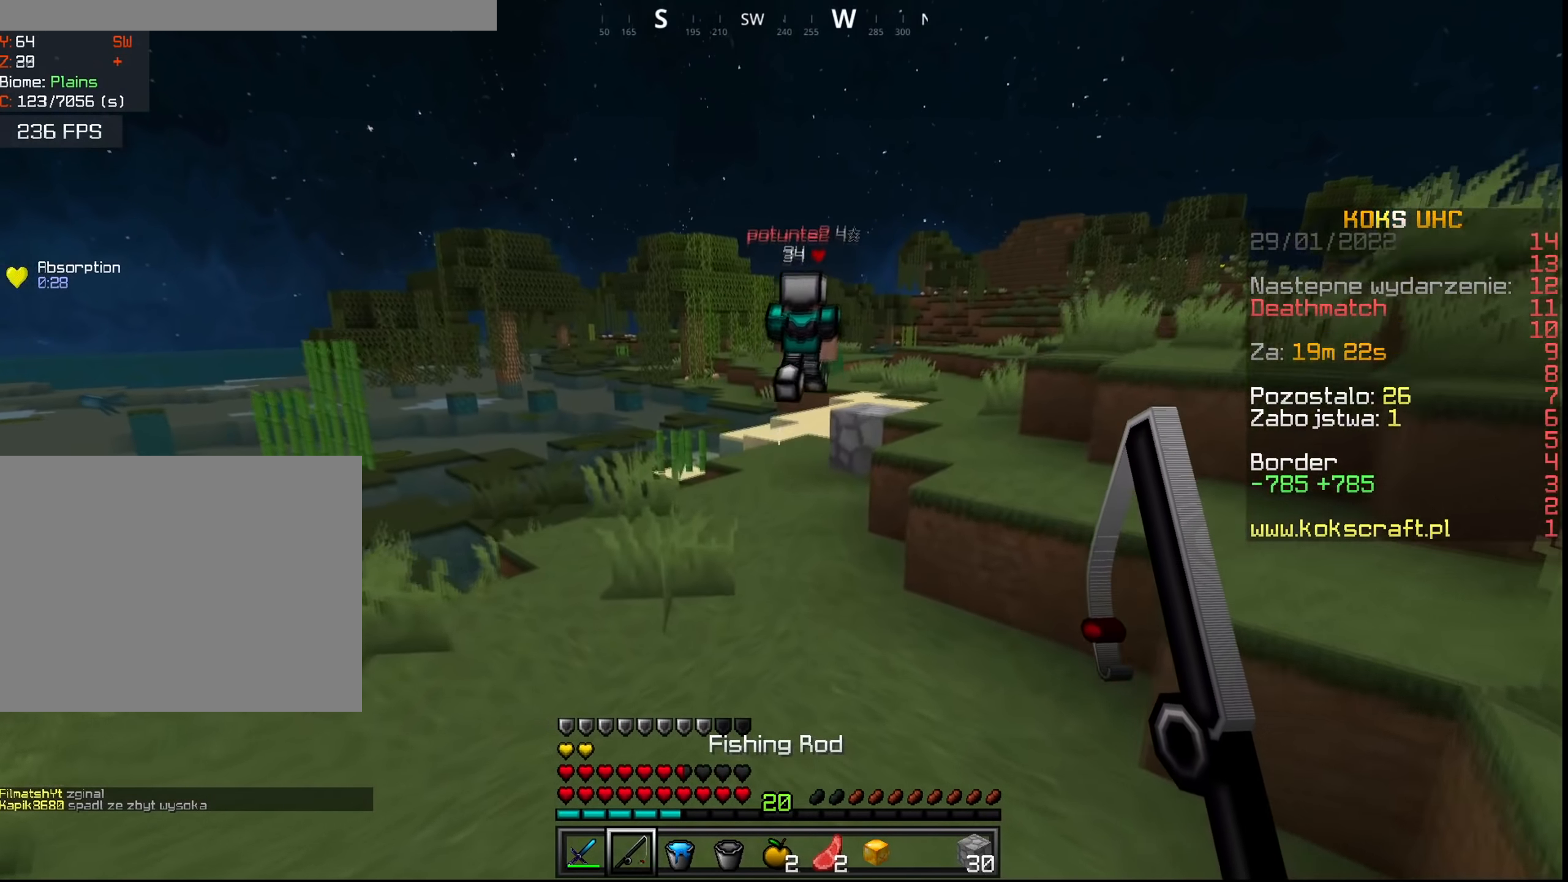
{"keys": ["ctrl", "space", "w"], "mouse": [], "events": []}
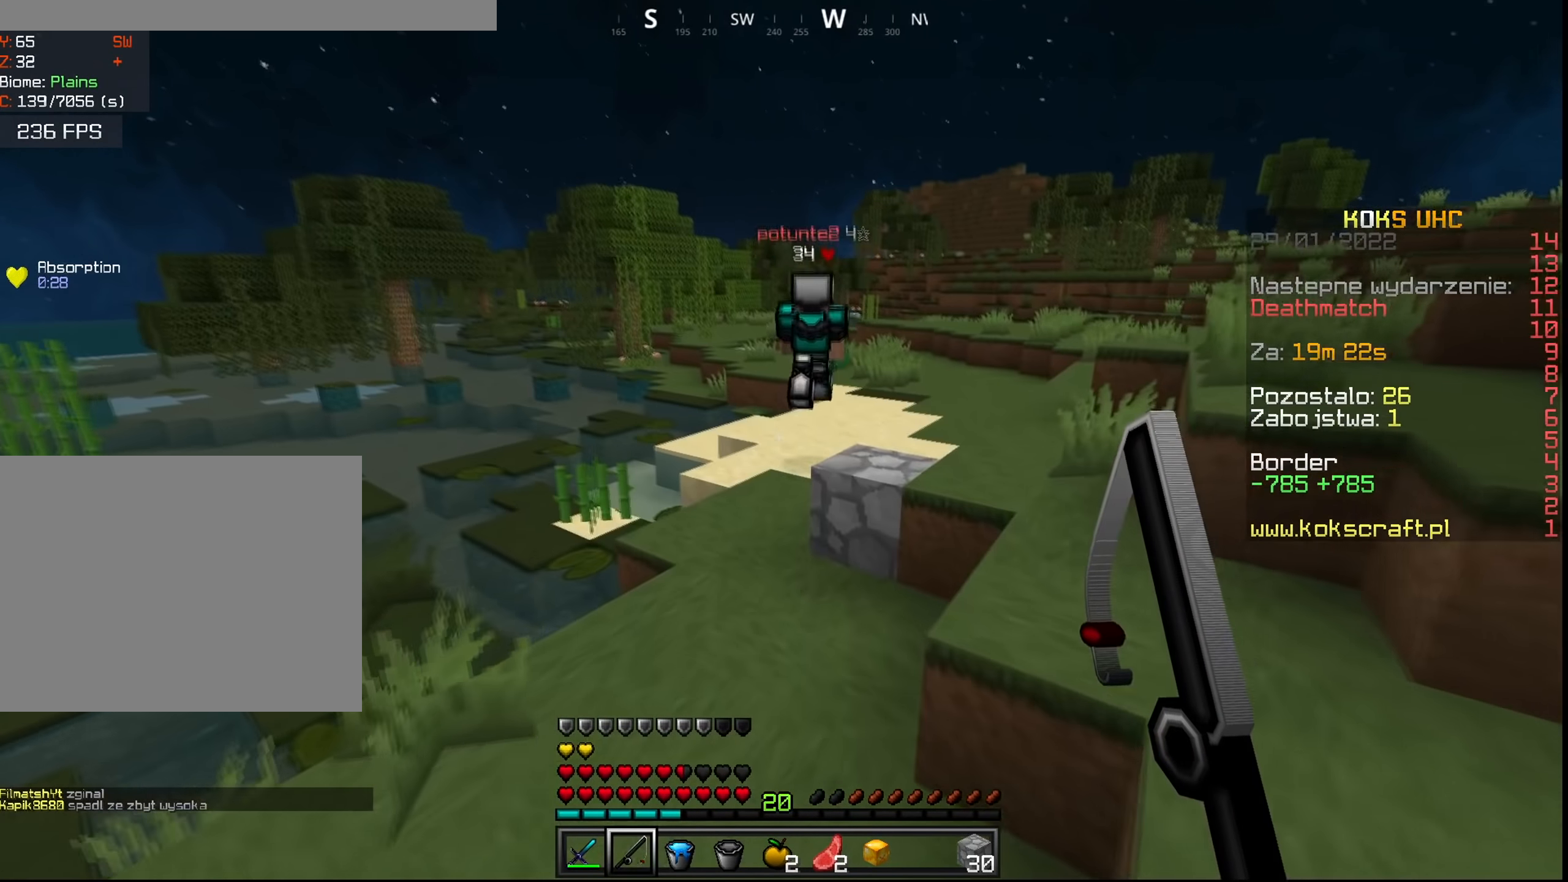
{"keys": ["ctrl", "space", "w"], "mouse": [], "events": [[234, "f", "down"], [300, "mouse_right", "down"], [334, "f", "up"], [350, "space", "up"], [367, "mouse_right", "up"], [500, "space", "down"]]}
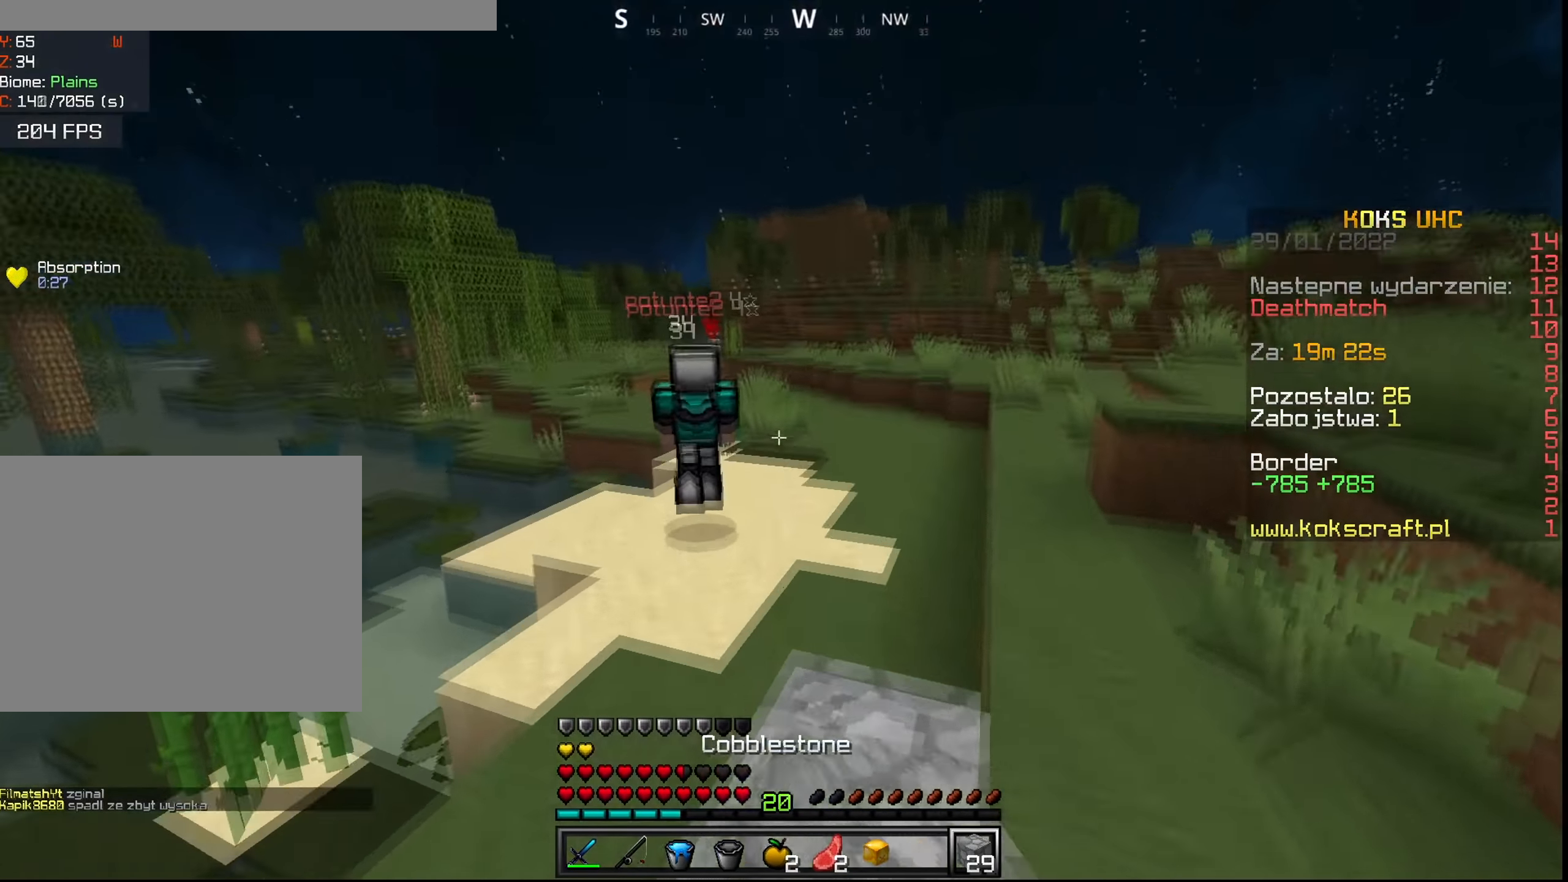
{"keys": ["ctrl", "space", "w"], "mouse": [], "events": [[418, "mouse_left", "down"], [501, "mouse_left", "up"]]}
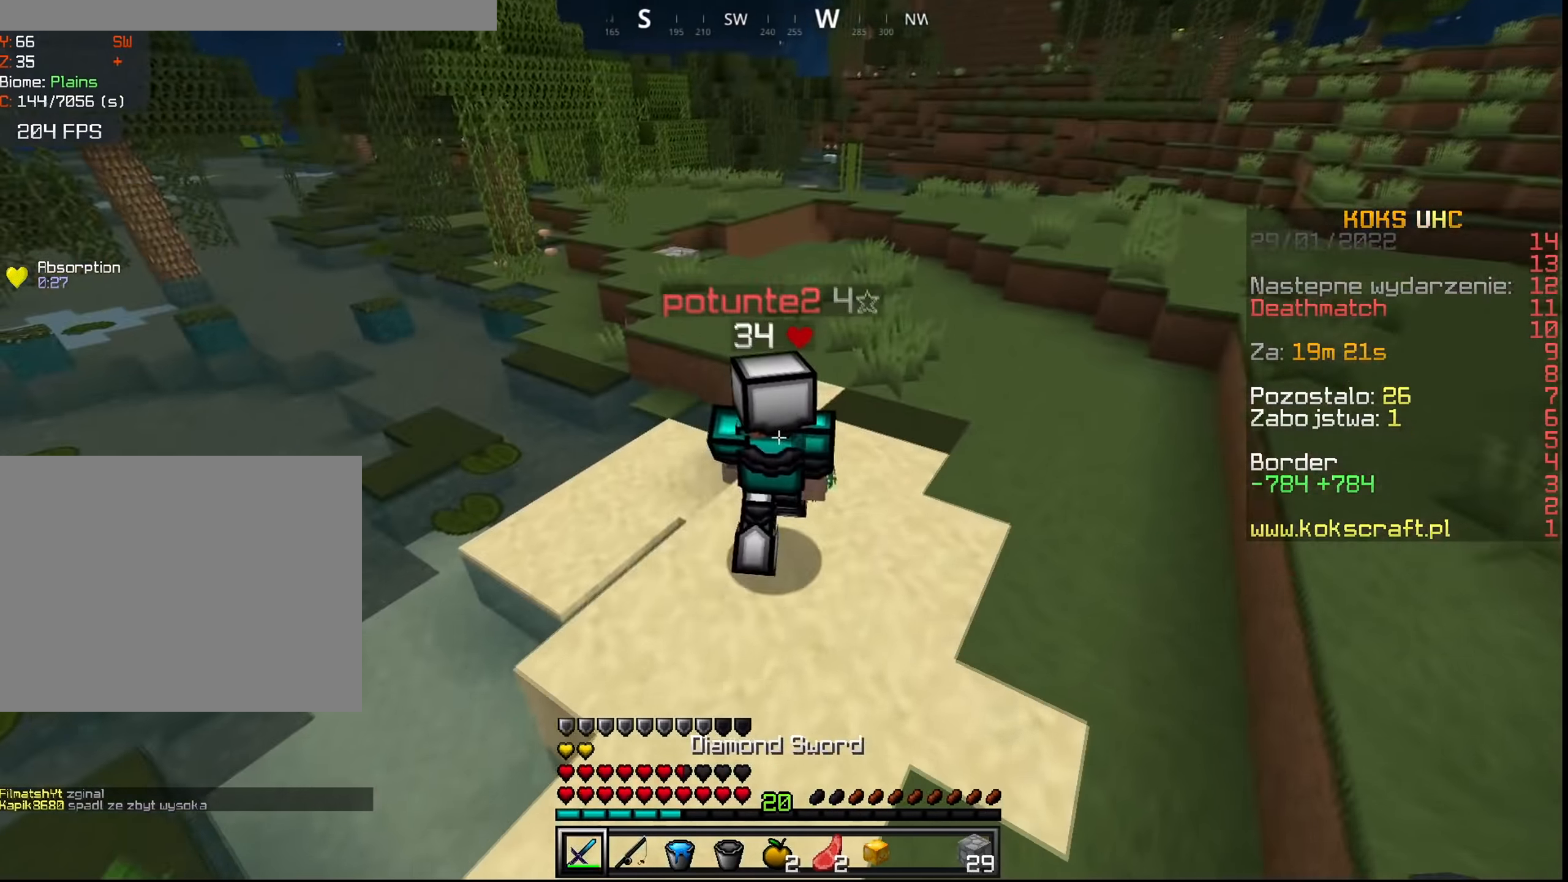
{"keys": ["ctrl", "space", "w"], "mouse": [], "events": [[150, "mouse_left", "down"], [200, "mouse_left", "up"], [250, "mouse_left", "down"], [284, "mouse_left", "up"], [350, "mouse_left", "down"], [400, "mouse_left", "up"], [450, "mouse_left", "down"], [500, "mouse_left", "up"]]}
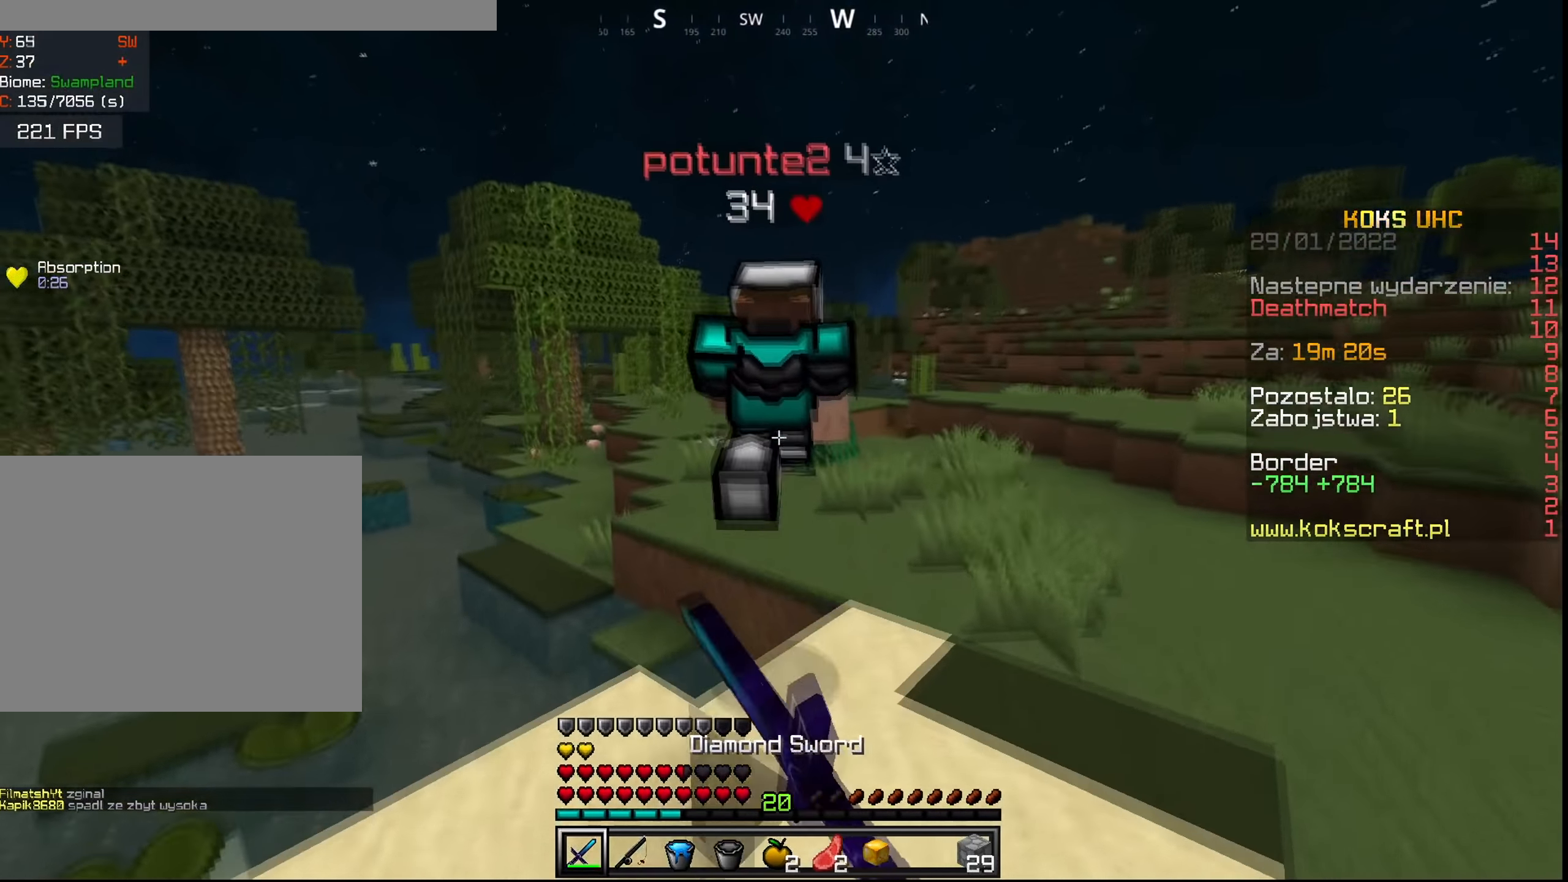
{"keys": ["ctrl", "space", "w"], "mouse": [], "events": [[67, "mouse_left", "down"], [101, "mouse_left", "up"], [151, "mouse_left", "down"], [217, "mouse_left", "up"], [267, "mouse_left", "down"], [301, "mouse_left", "up"]]}
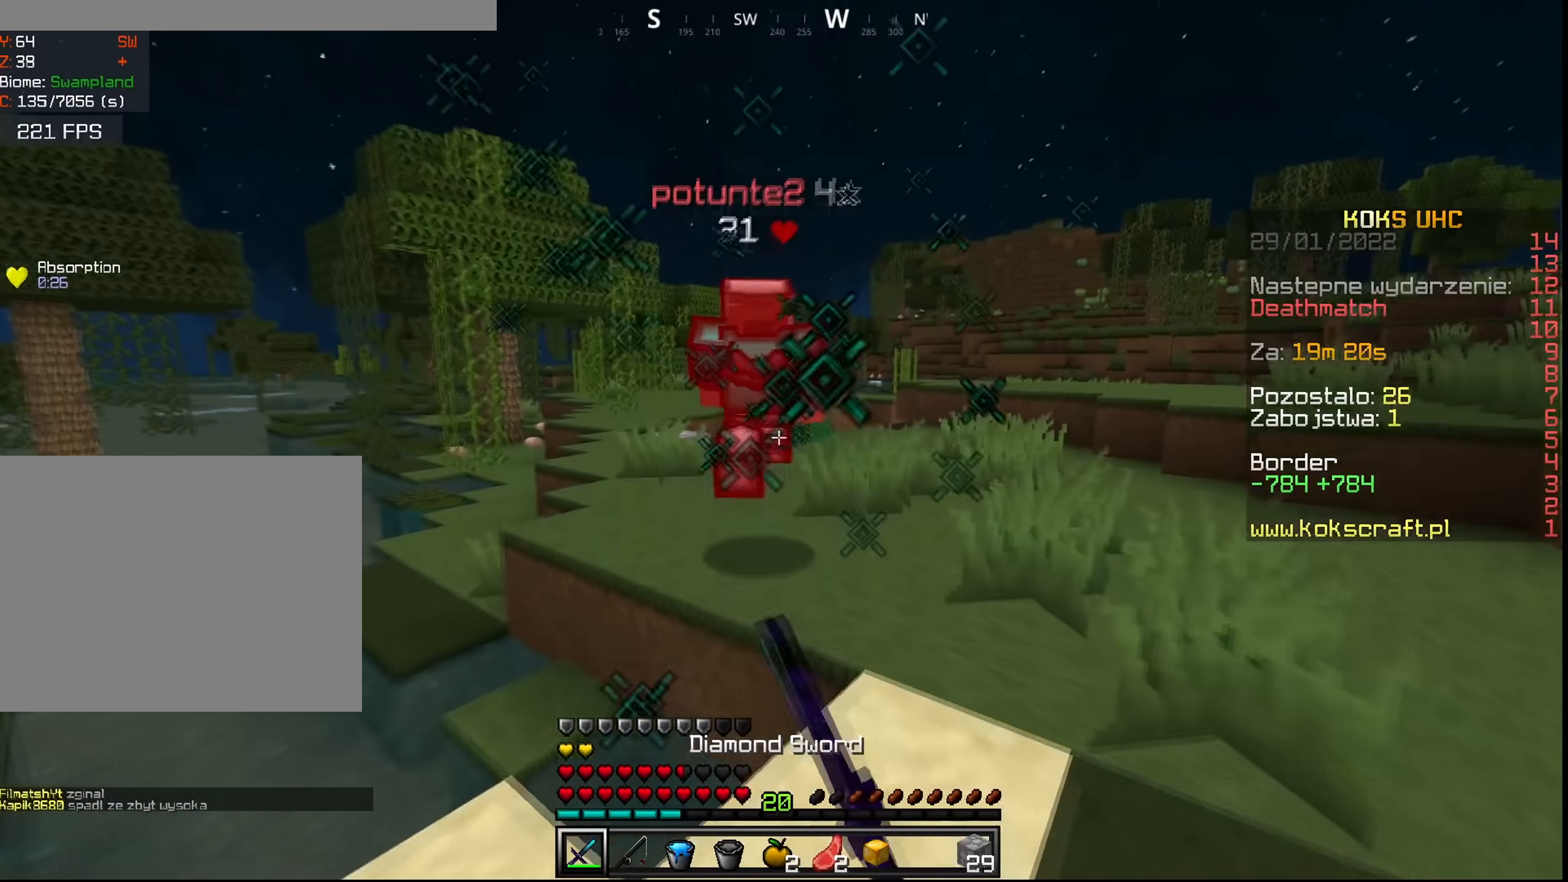
{"keys": ["ctrl", "space", "w"], "mouse": [], "events": []}
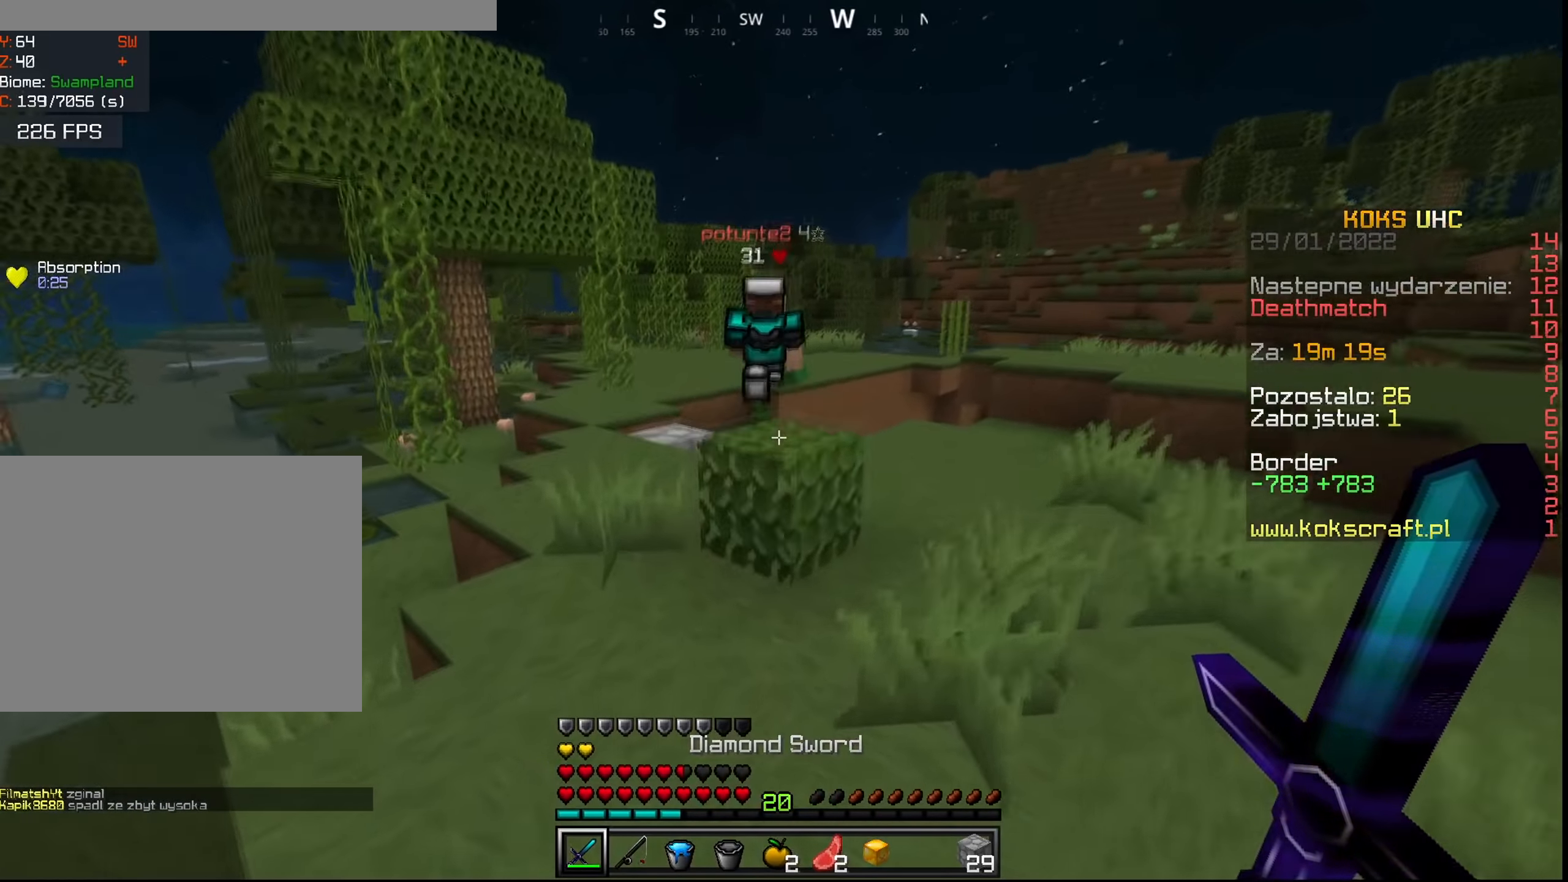
{"keys": ["ctrl", "space", "w"], "mouse": [], "events": [[117, "a", "down"], [251, "a", "up"], [267, "f", "down"], [301, "mouse_right", "down"], [301, "space", "up"], [368, "f", "up"], [368, "mouse_right", "up"], [434, "space", "down"]]}
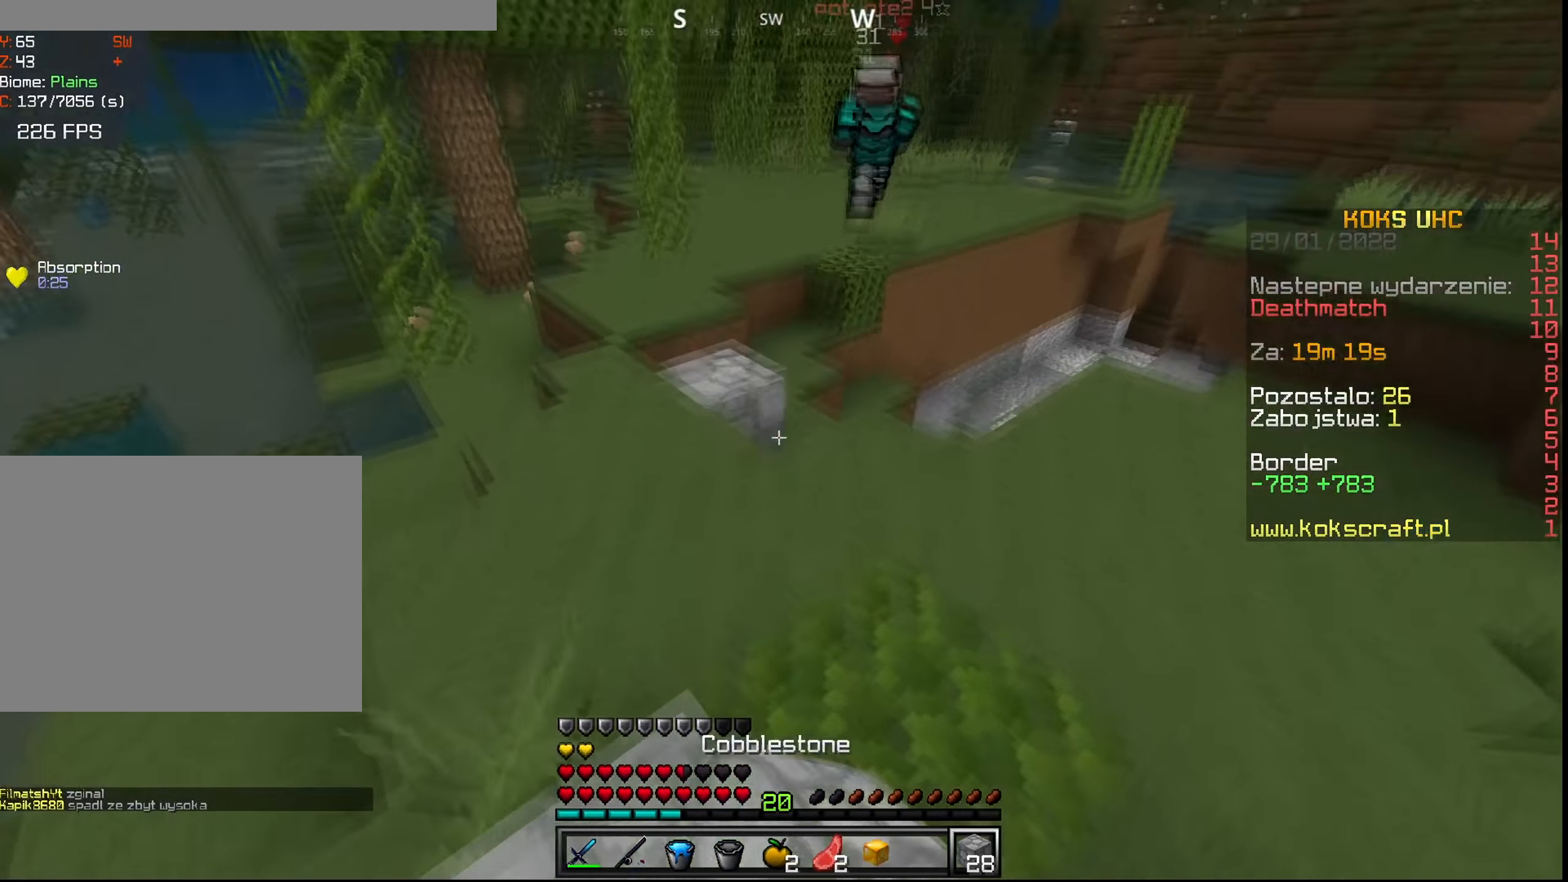
{"keys": ["ctrl", "w"], "mouse": [], "events": [[484, "space", "up"]]}
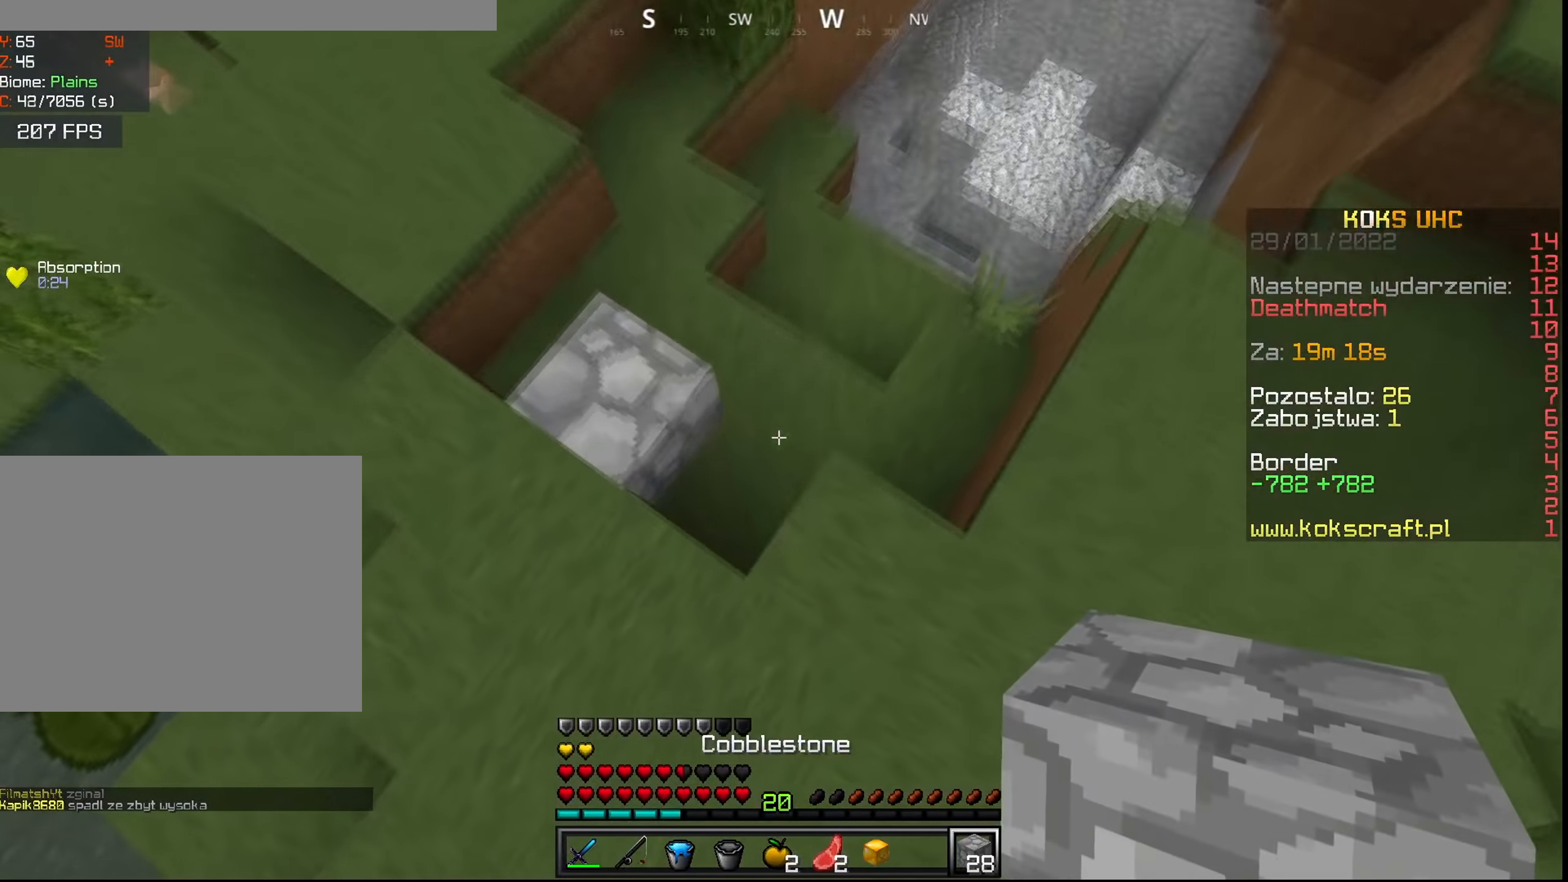
{"keys": ["ctrl", "space", "w"], "mouse": [], "events": [[34, "mouse_right", "down"], [117, "mouse_right", "up"], [151, "space", "down"]]}
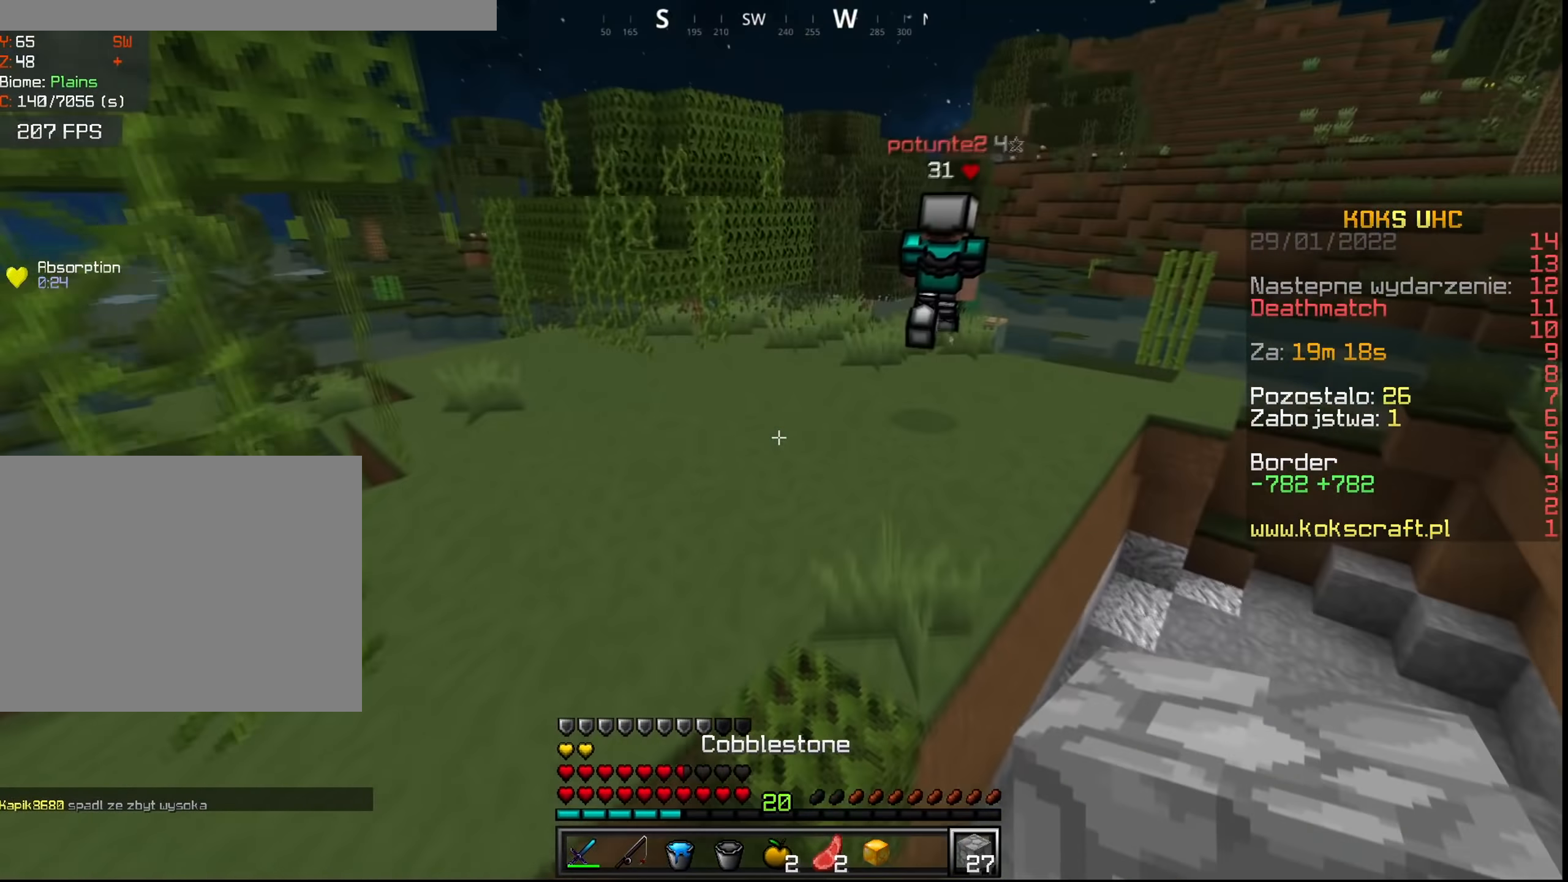
{"keys": ["ctrl", "space", "w"], "mouse": [], "events": [[83, "space", "up"], [234, "space", "down"]]}
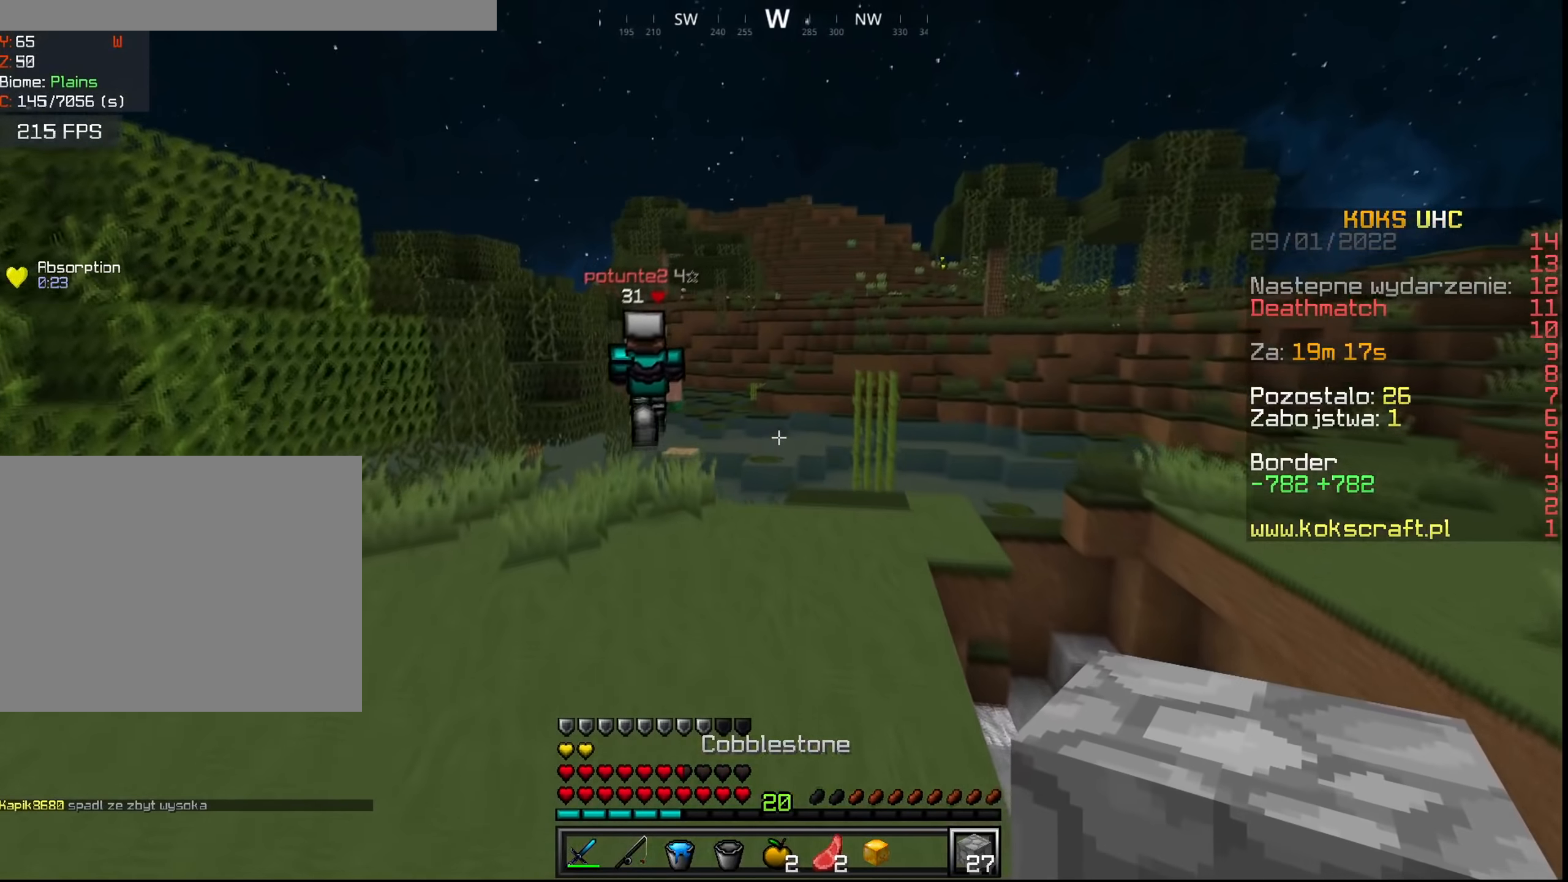
{"keys": ["ctrl", "space", "w"], "mouse": [], "events": []}
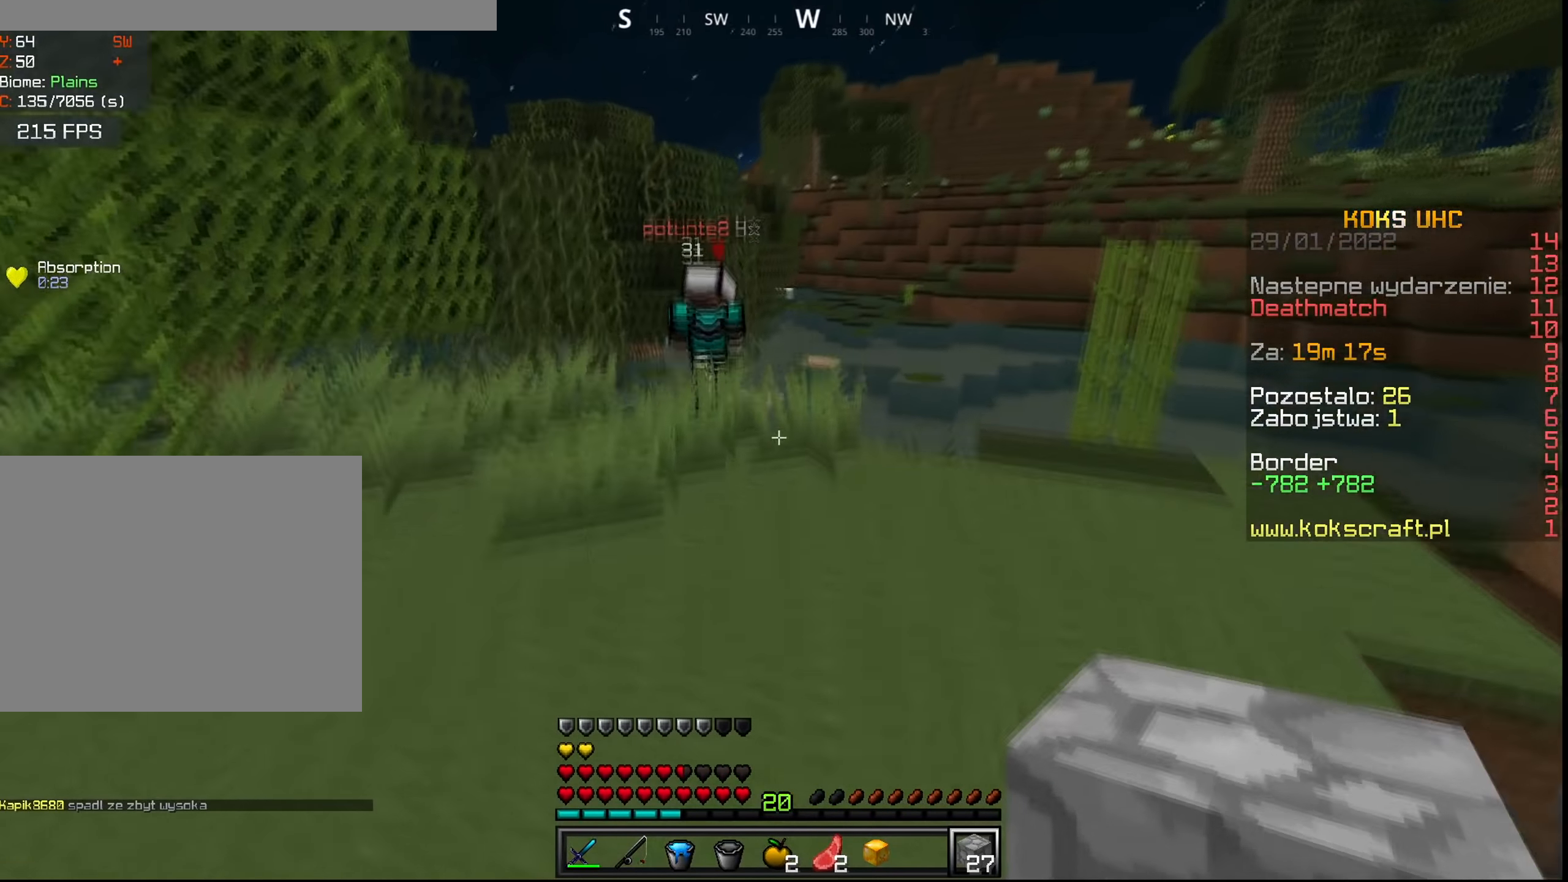
{"keys": ["ctrl", "space", "w"], "mouse": [], "events": [[267, "space", "up"], [500, "space", "down"]]}
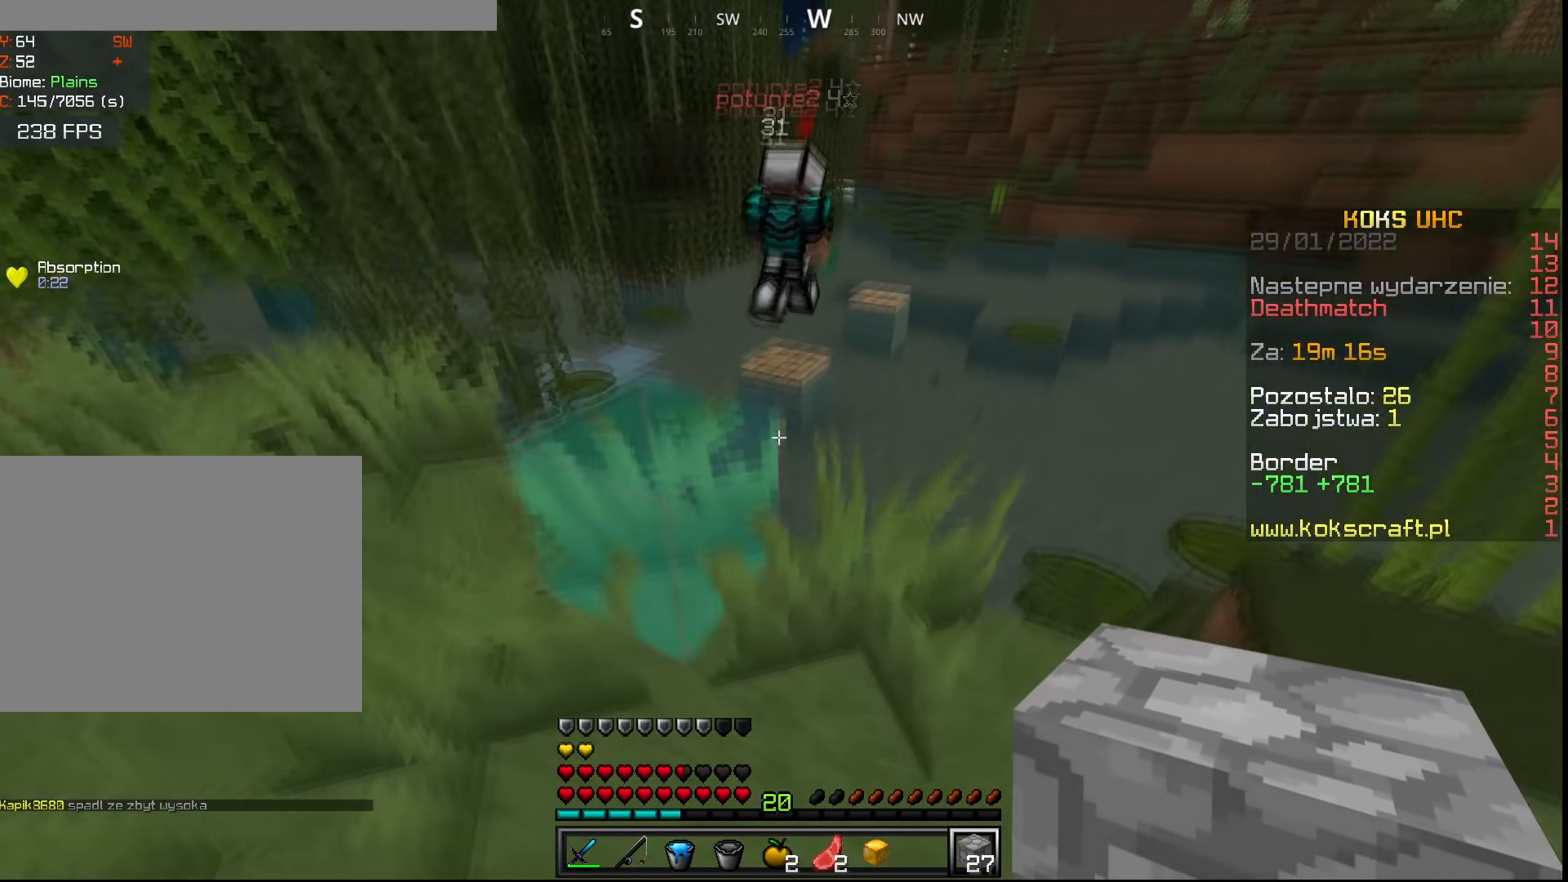
{"keys": ["a", "ctrl", "w"], "mouse": ["right"], "events": [[34, "a", "down"], [284, "space", "up"], [451, "mouse_right", "down"]]}
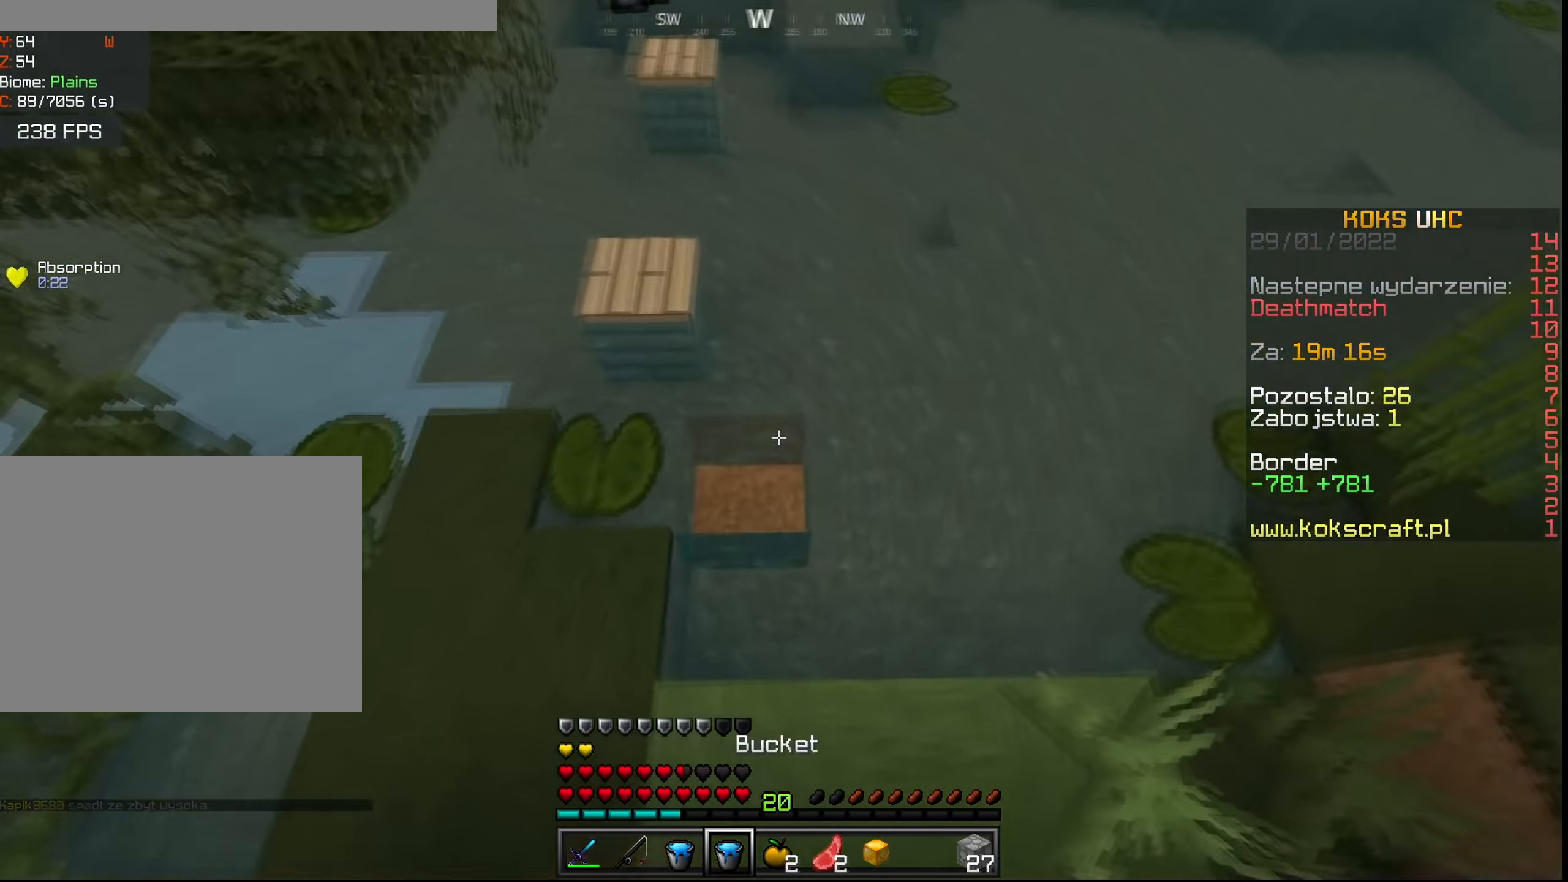
{"keys": ["ctrl", "w"], "mouse": [], "events": [[33, "mouse_right", "up"], [50, "a", "up"], [183, "space", "down"], [217, "f", "down"], [333, "f", "up"], [350, "mouse_right", "down"], [400, "space", "up"], [433, "mouse_right", "up"]]}
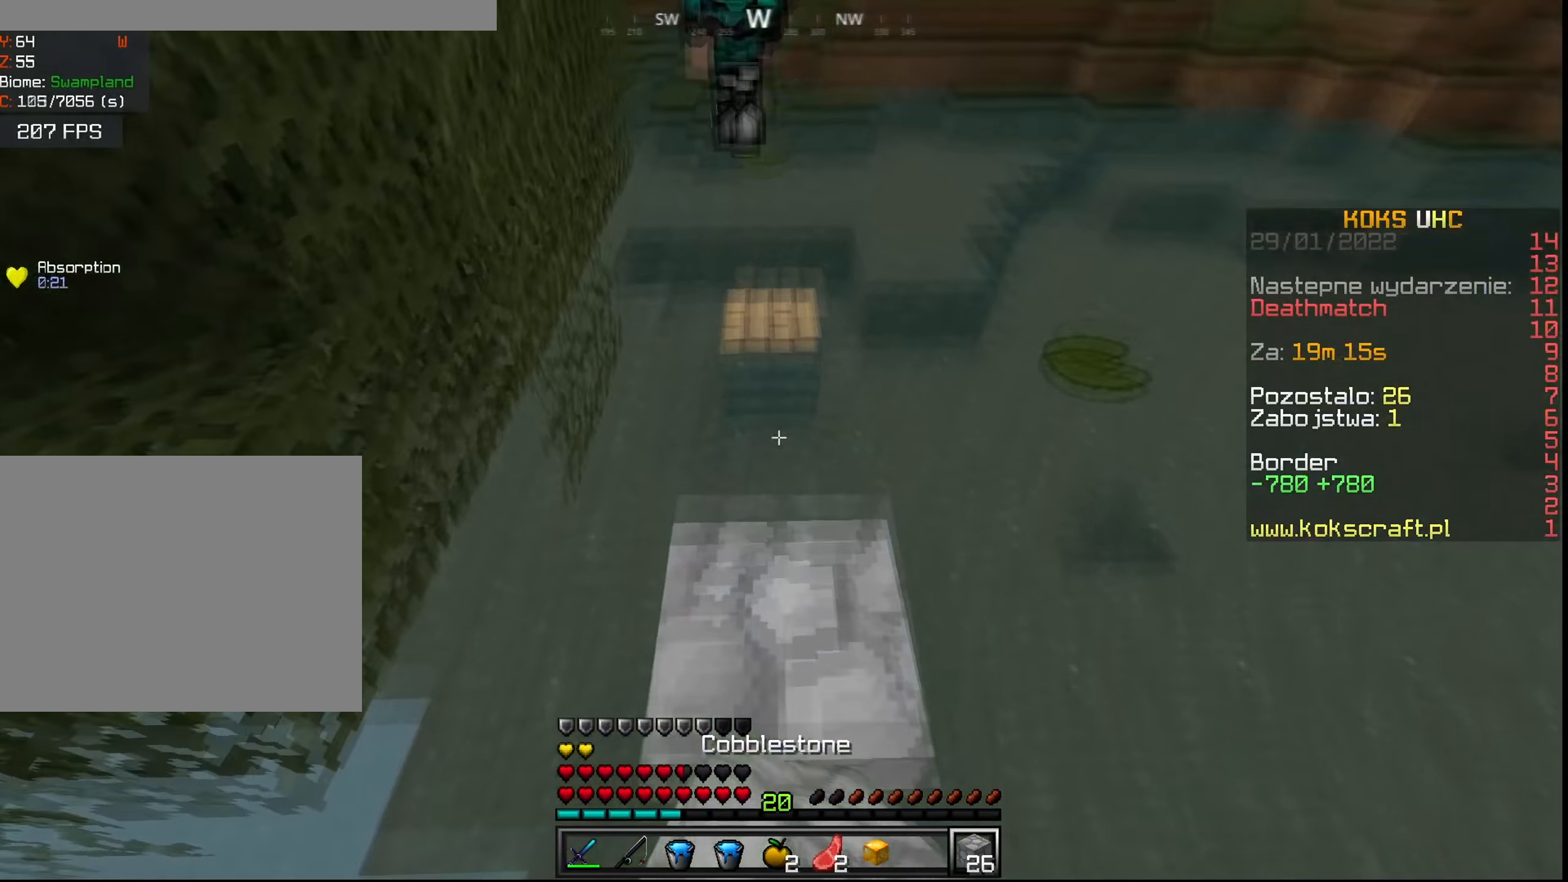
{"keys": ["ctrl", "w"], "mouse": ["right"], "events": [[50, "space", "down"], [417, "space", "up"], [451, "mouse_right", "down"]]}